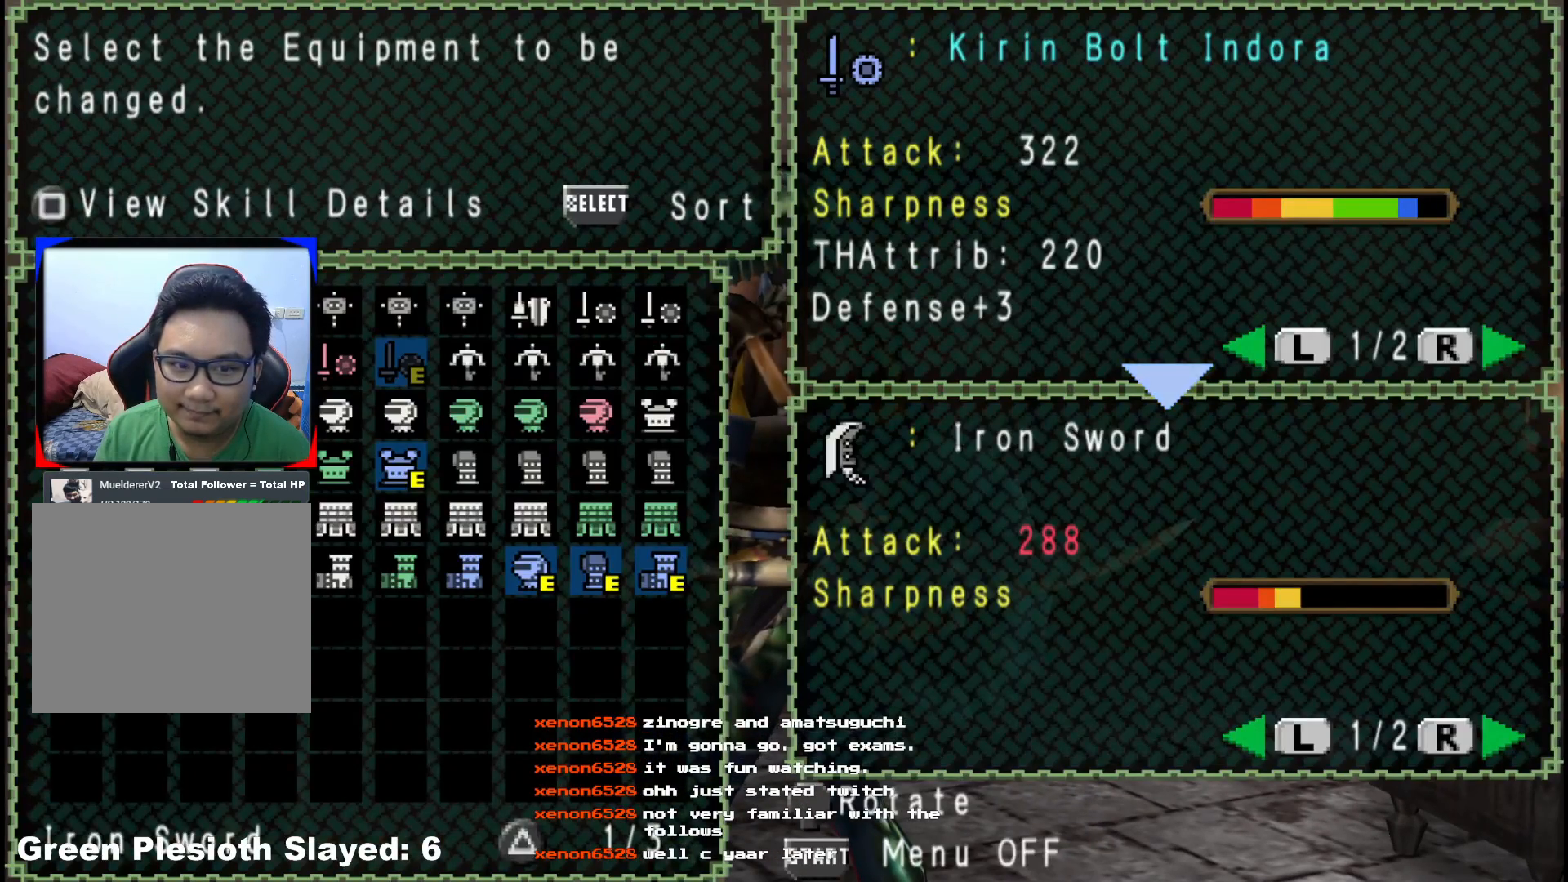
Gameplay with a controller (Xbox layout); each line is a JSON object with the inputs held at the frame after it (dt_ms = milliseconds from this image to that frame). "events" lists button and stick changes between this image and that frame as [ms after this image, input, new state], when the widget could be followed in between. Not read: L2 L3 R3.
{"dt_ms": 500, "buttons": ["DPAD_RIGHT"], "left_stick": "center", "right_stick": "center", "events": [[67, "DPAD_DOWN", "down"], [150, "DPAD_DOWN", "up"], [317, "DPAD_RIGHT", "down"], [400, "DPAD_RIGHT", "up"], [483, "DPAD_RIGHT", "down"]]}
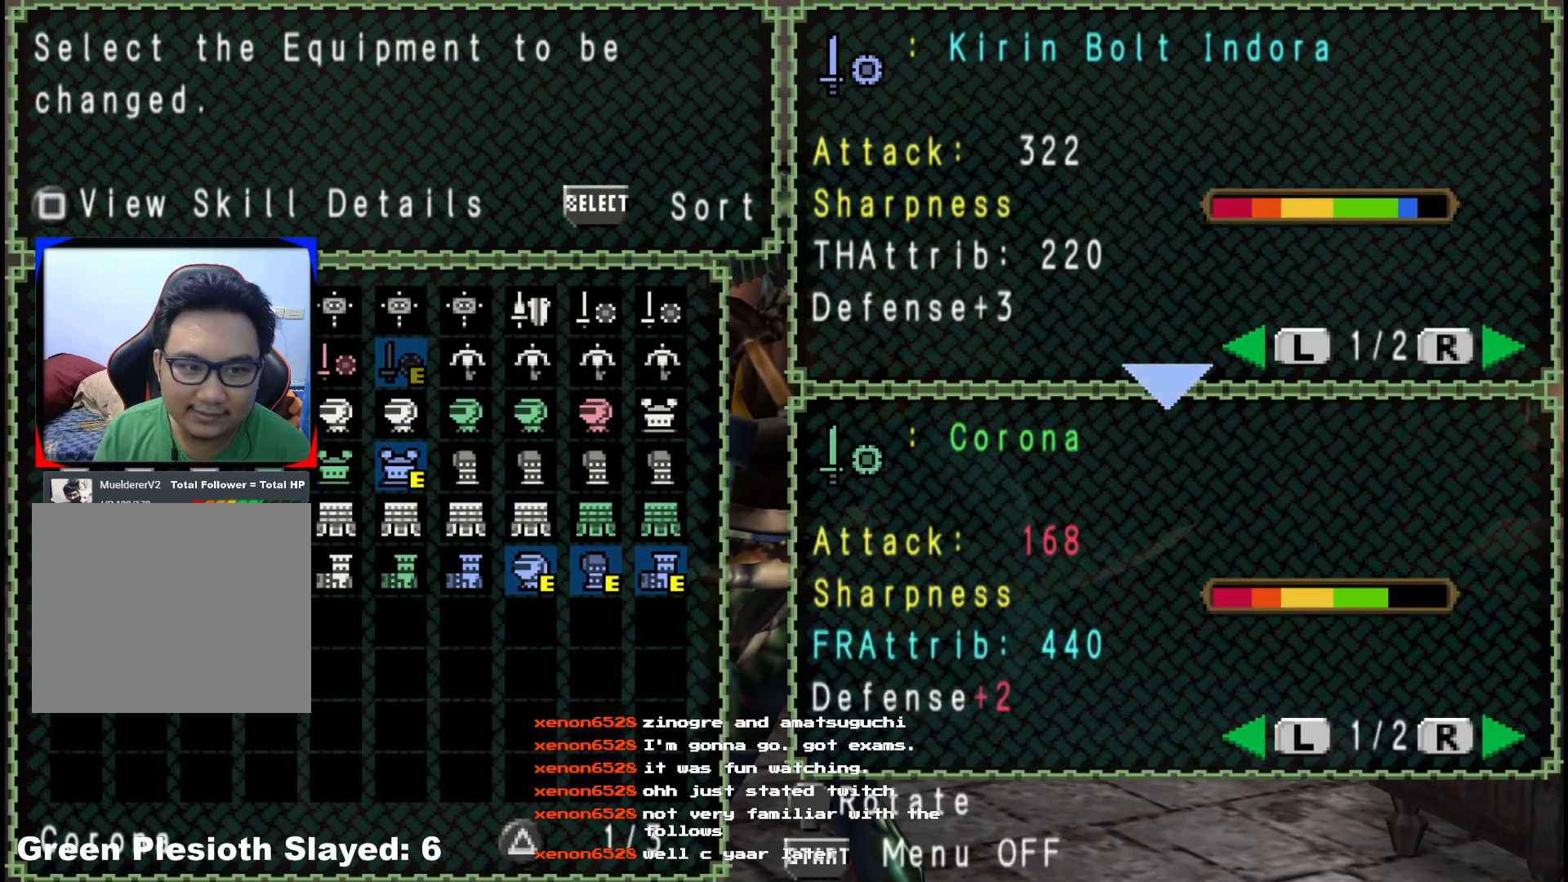
{"dt_ms": 500, "buttons": [], "left_stick": "center", "right_stick": "center", "events": [[67, "DPAD_RIGHT", "up"], [133, "DPAD_RIGHT", "down"], [250, "DPAD_RIGHT", "up"], [333, "DPAD_RIGHT", "down"], [433, "DPAD_RIGHT", "up"]]}
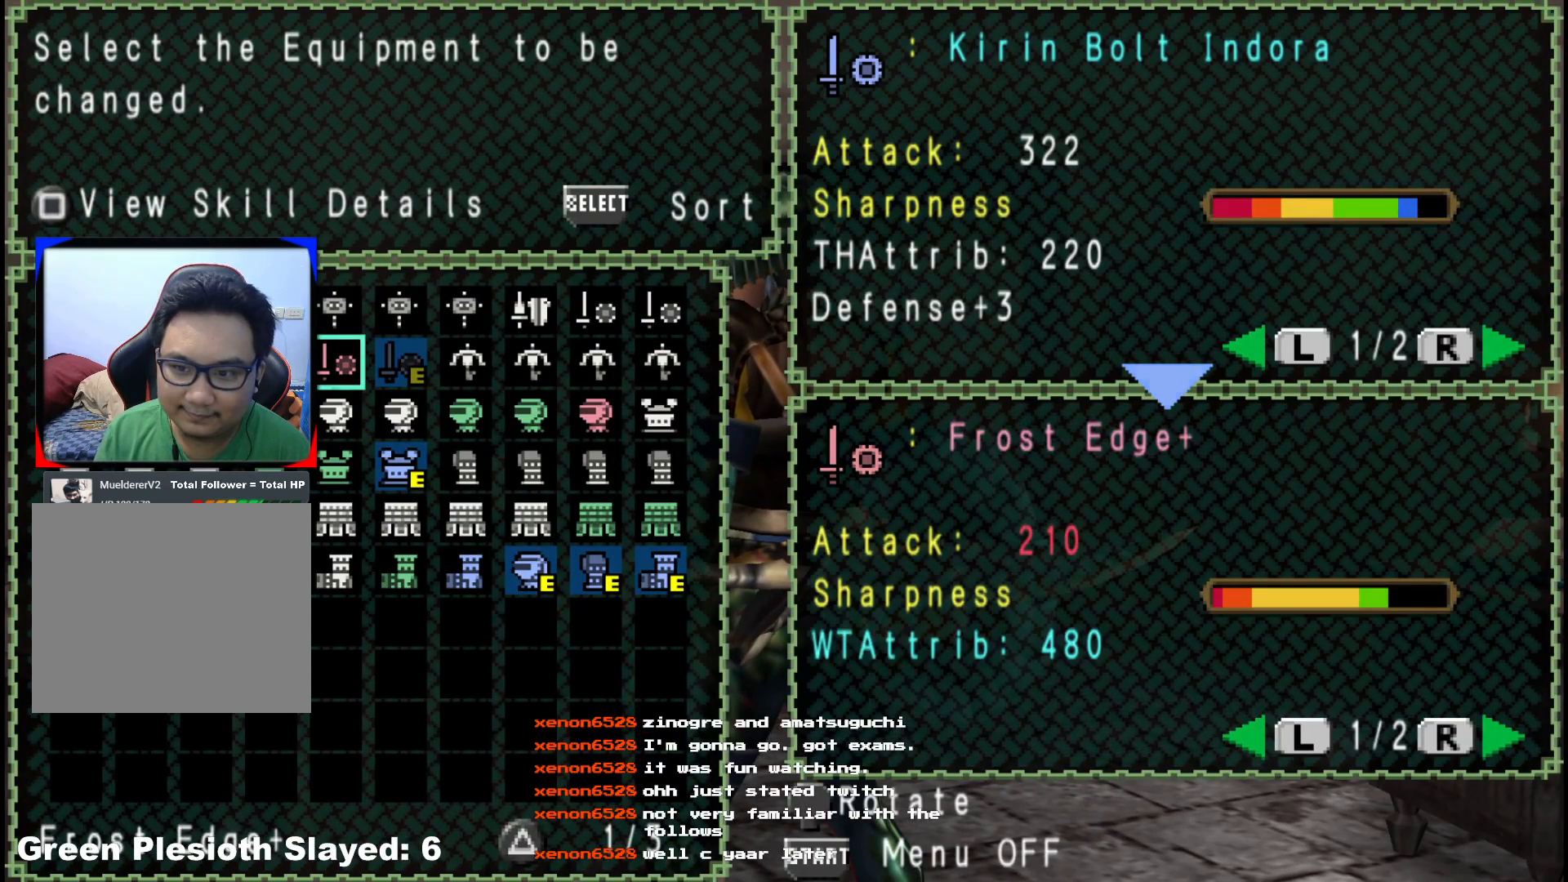
{"dt_ms": 500, "buttons": ["DPAD_RIGHT"], "left_stick": "center", "right_stick": "center", "events": [[133, "DPAD_LEFT", "down"], [200, "DPAD_LEFT", "up"], [433, "DPAD_RIGHT", "down"]]}
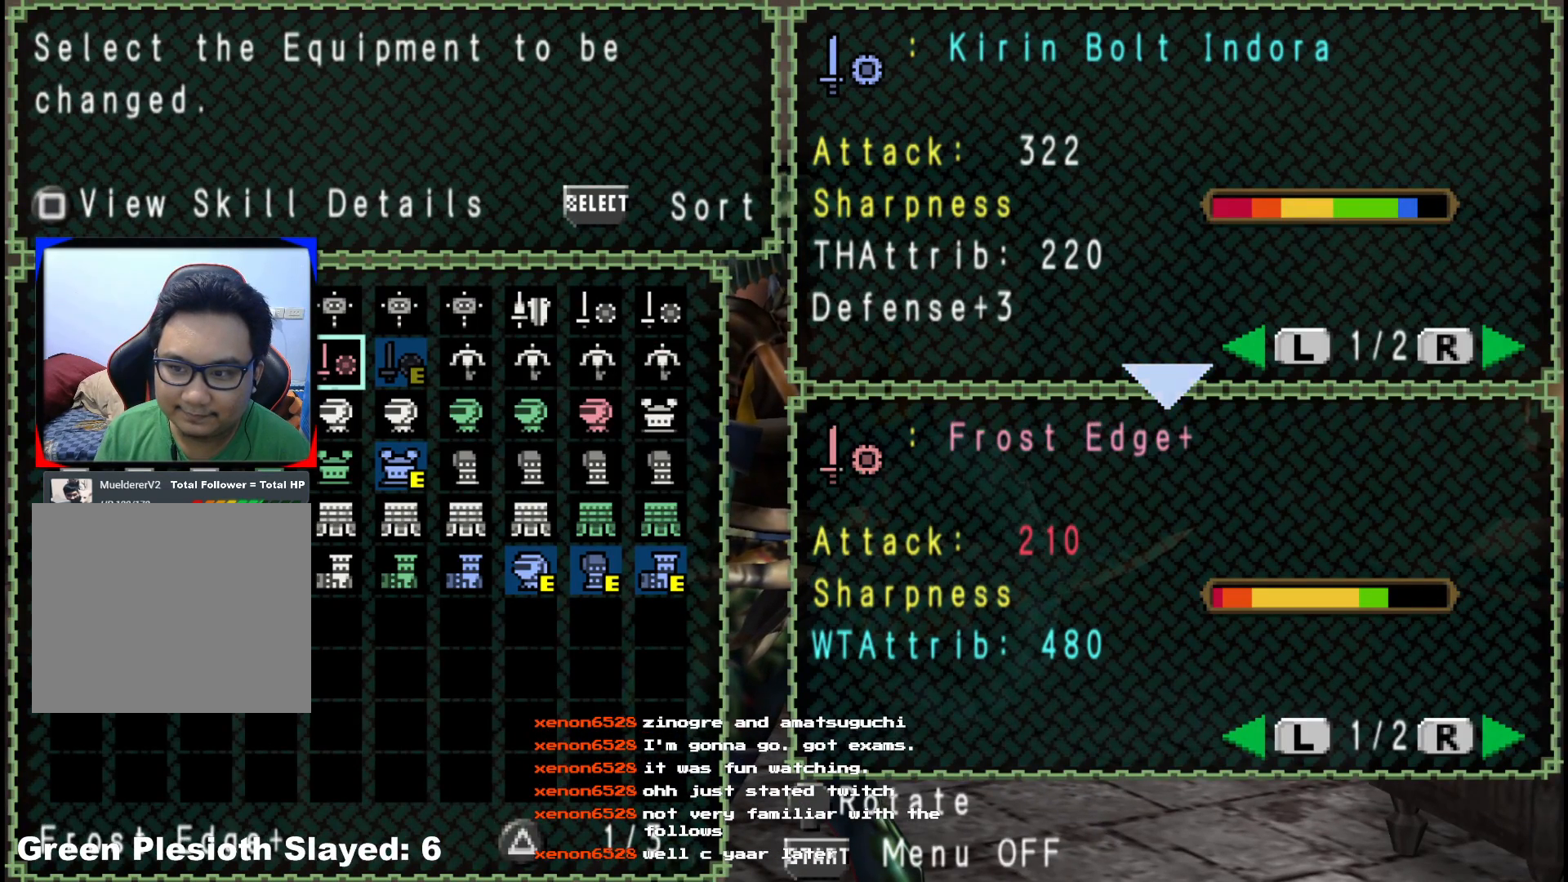
{"dt_ms": 500, "buttons": [], "left_stick": "center", "right_stick": "center", "events": [[17, "DPAD_RIGHT", "up"], [133, "A", "down"], [217, "A", "up"], [300, "A", "down"], [400, "A", "up"]]}
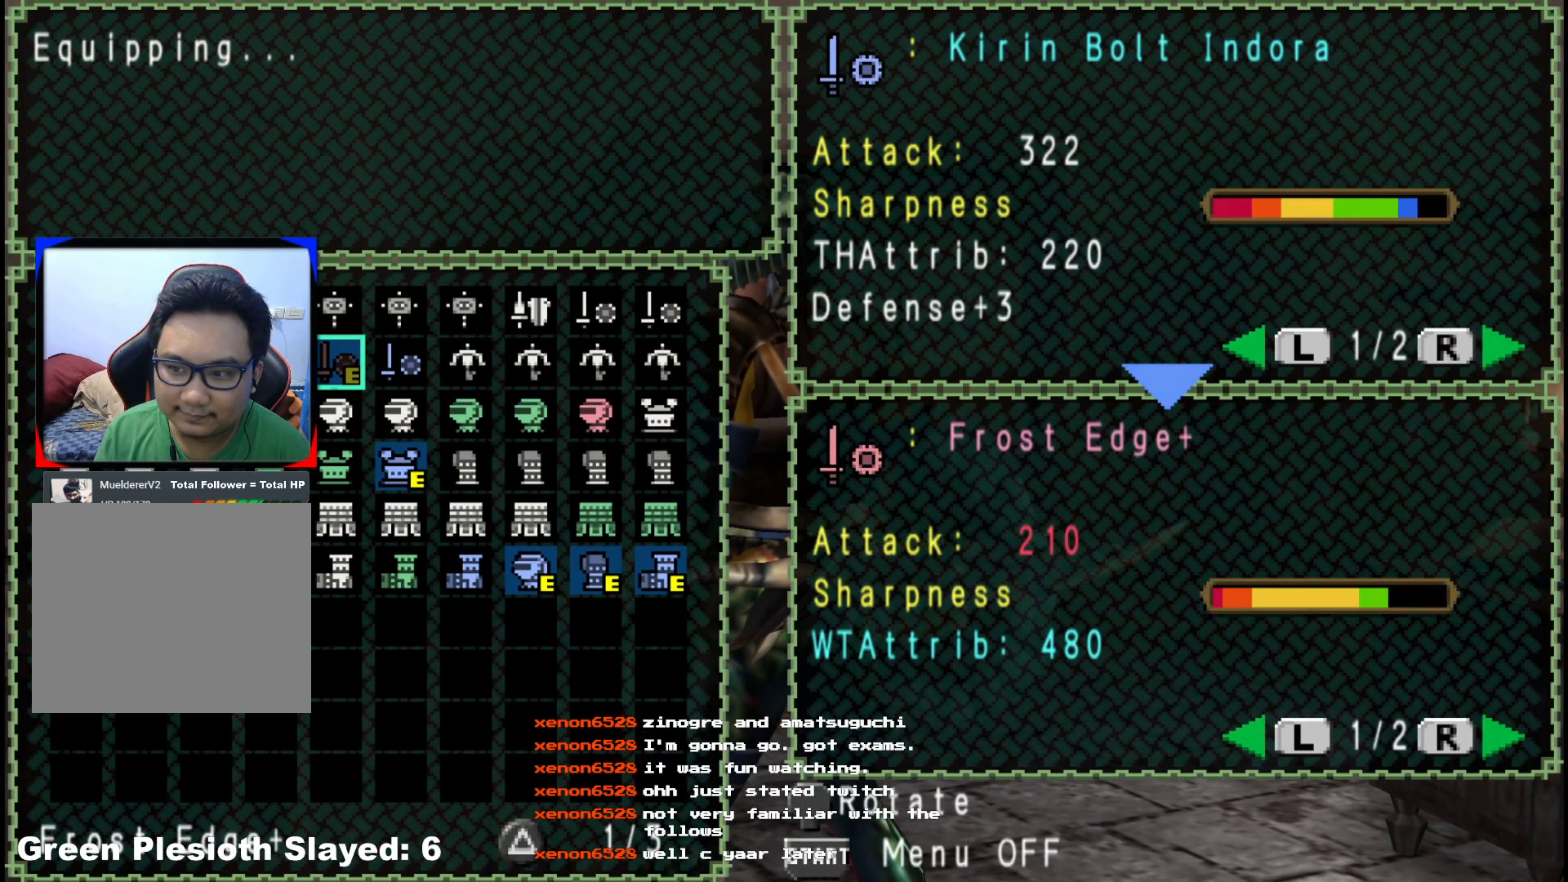
{"dt_ms": 500, "buttons": [], "left_stick": "center", "right_stick": "center", "events": []}
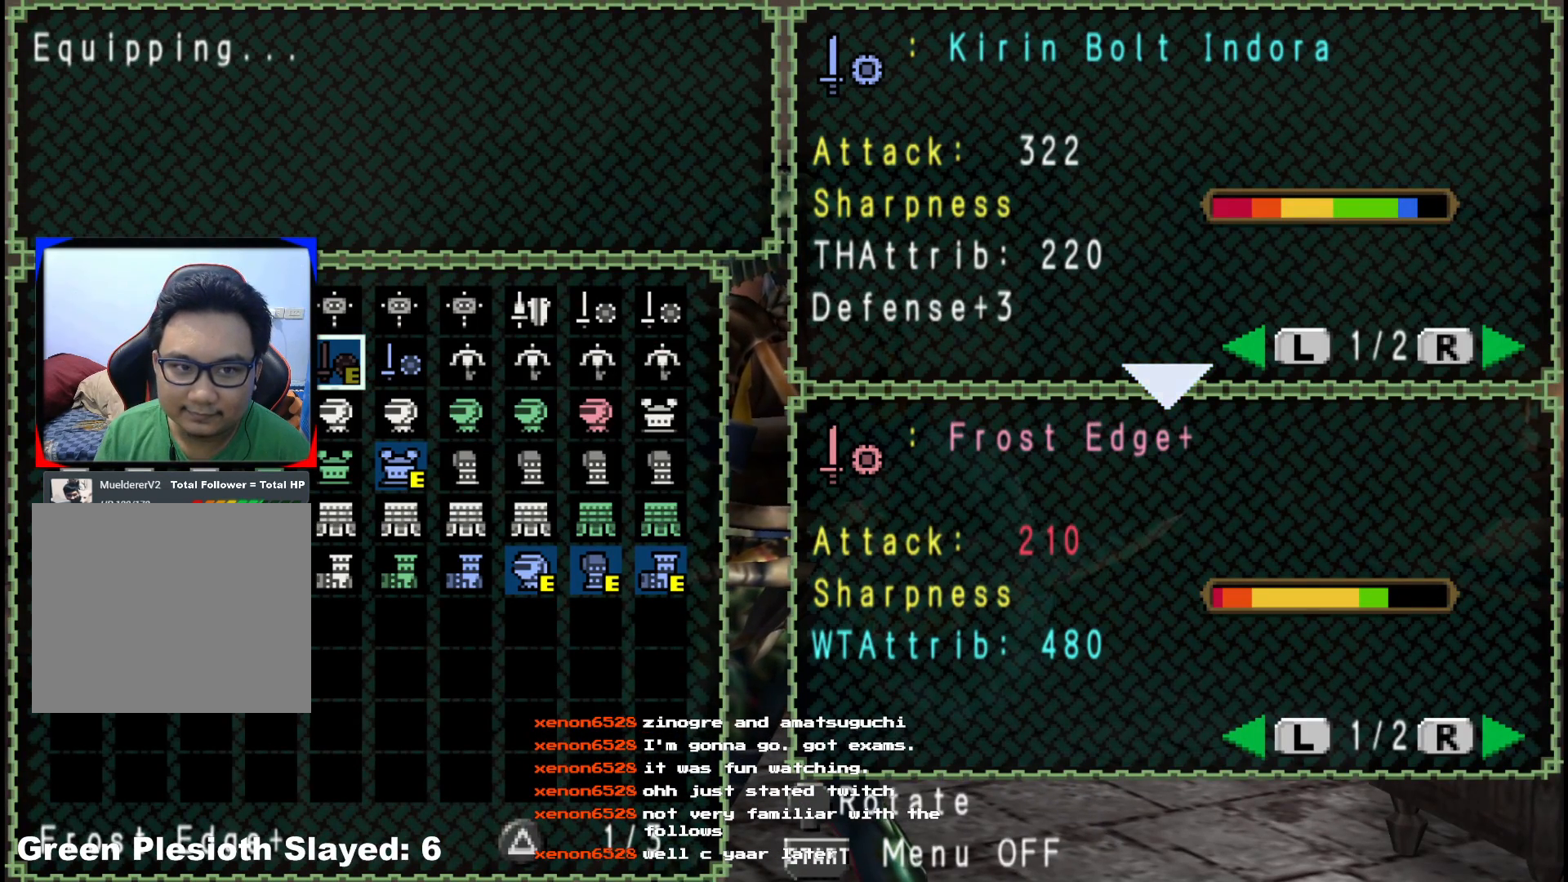
{"dt_ms": 500, "buttons": [], "left_stick": "center", "right_stick": "center", "events": []}
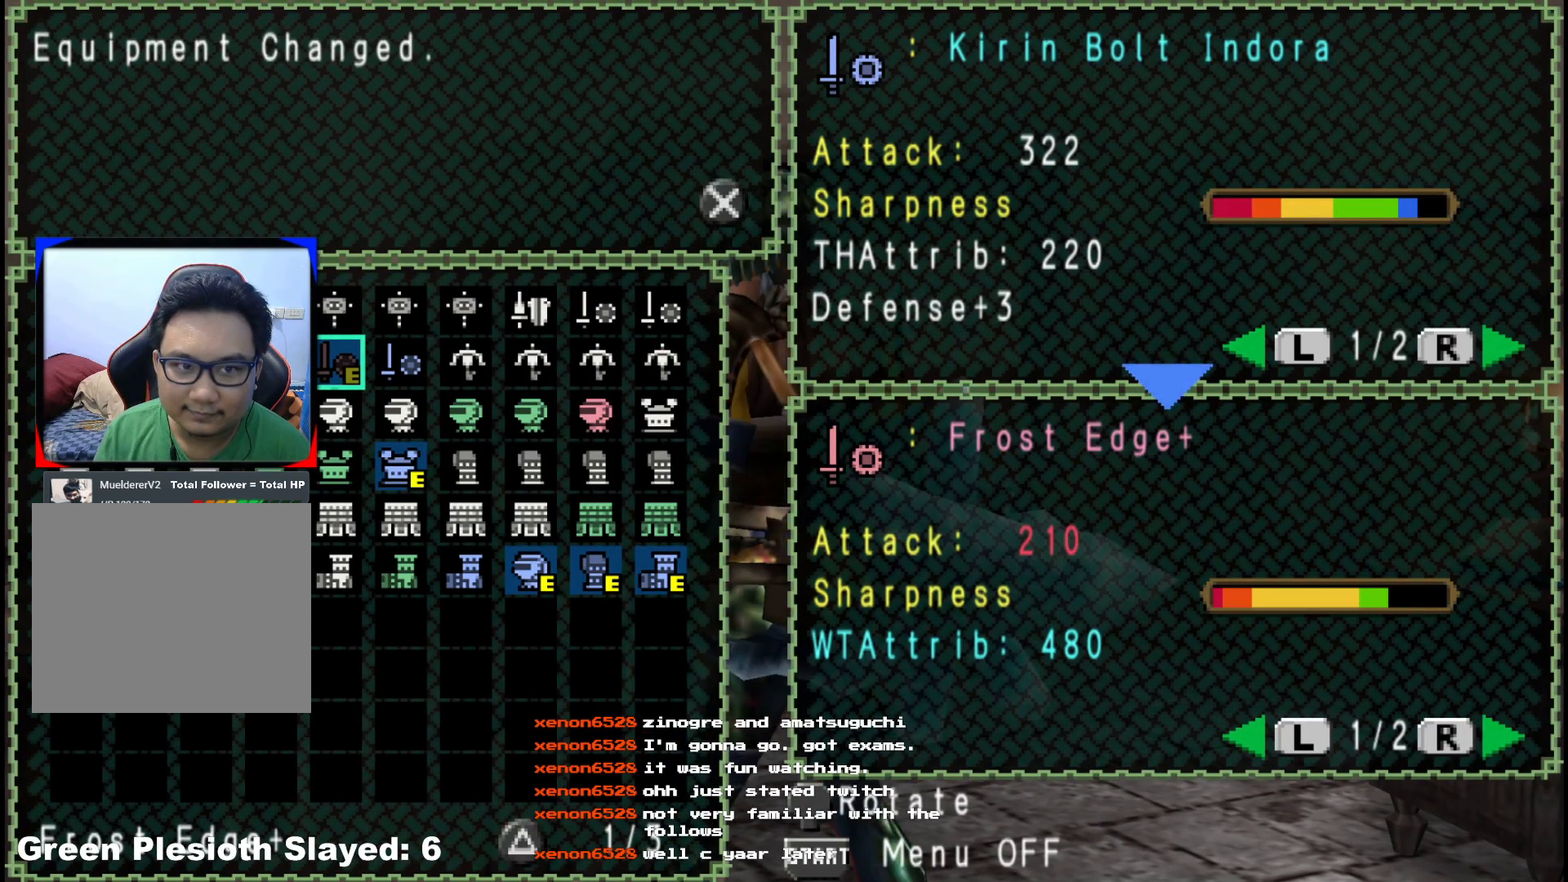
{"dt_ms": 500, "buttons": [], "left_stick": "down", "right_stick": "center", "events": [[117, "A", "down"], [233, "A", "up"], [367, "B", "down"], [417, "left_stick", "down"], [450, "B", "up"]]}
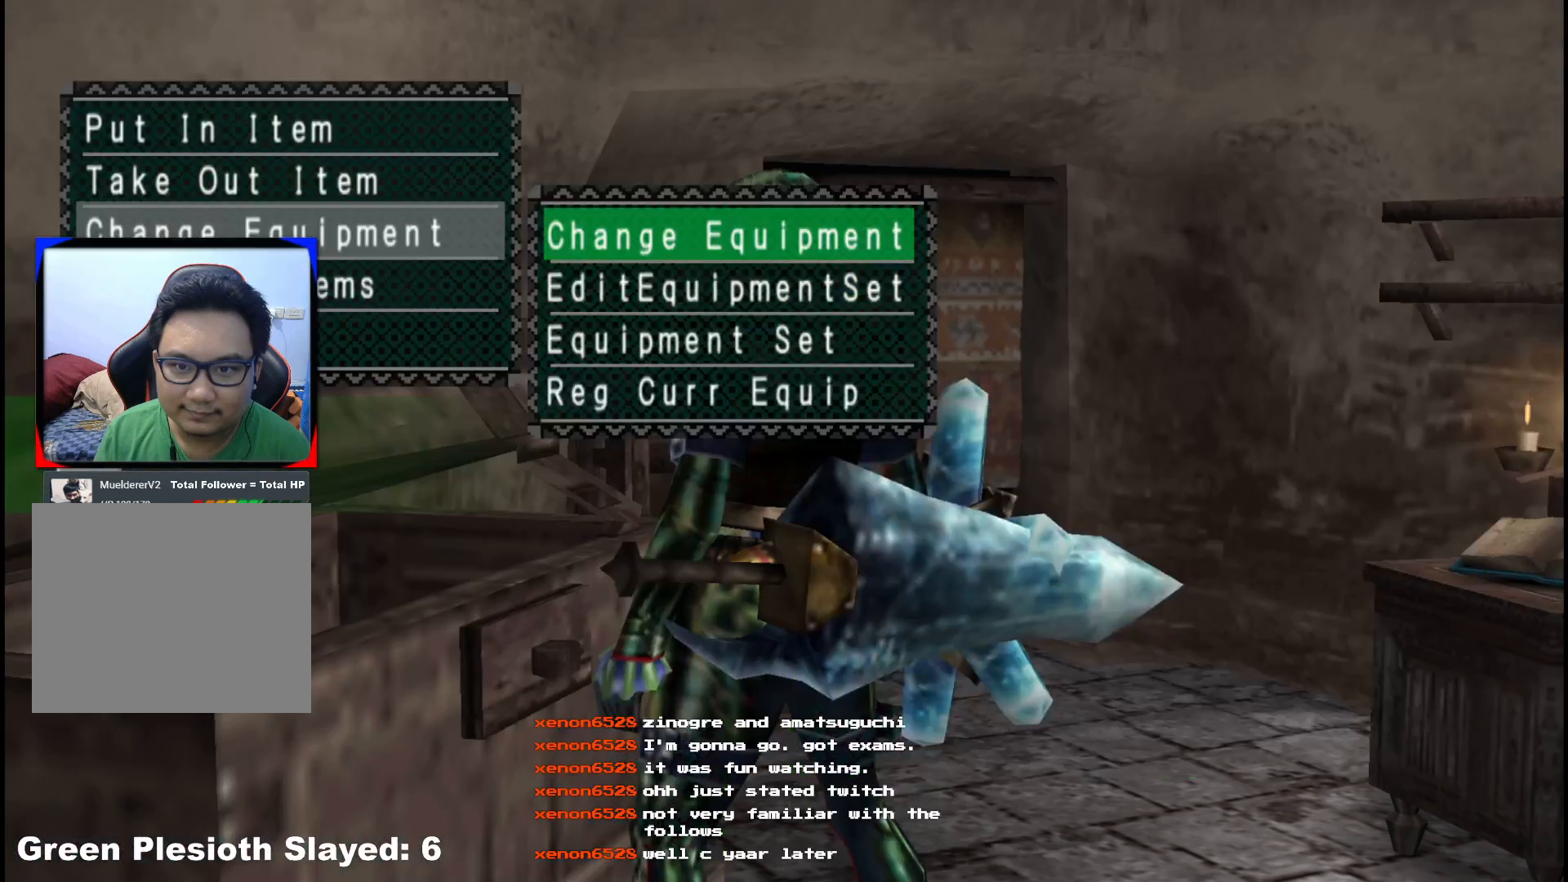
{"dt_ms": 500, "buttons": [], "left_stick": "down", "right_stick": "center", "events": [[17, "B", "down"], [83, "B", "up"], [150, "B", "down"], [233, "B", "up"], [300, "B", "down"], [417, "B", "up"]]}
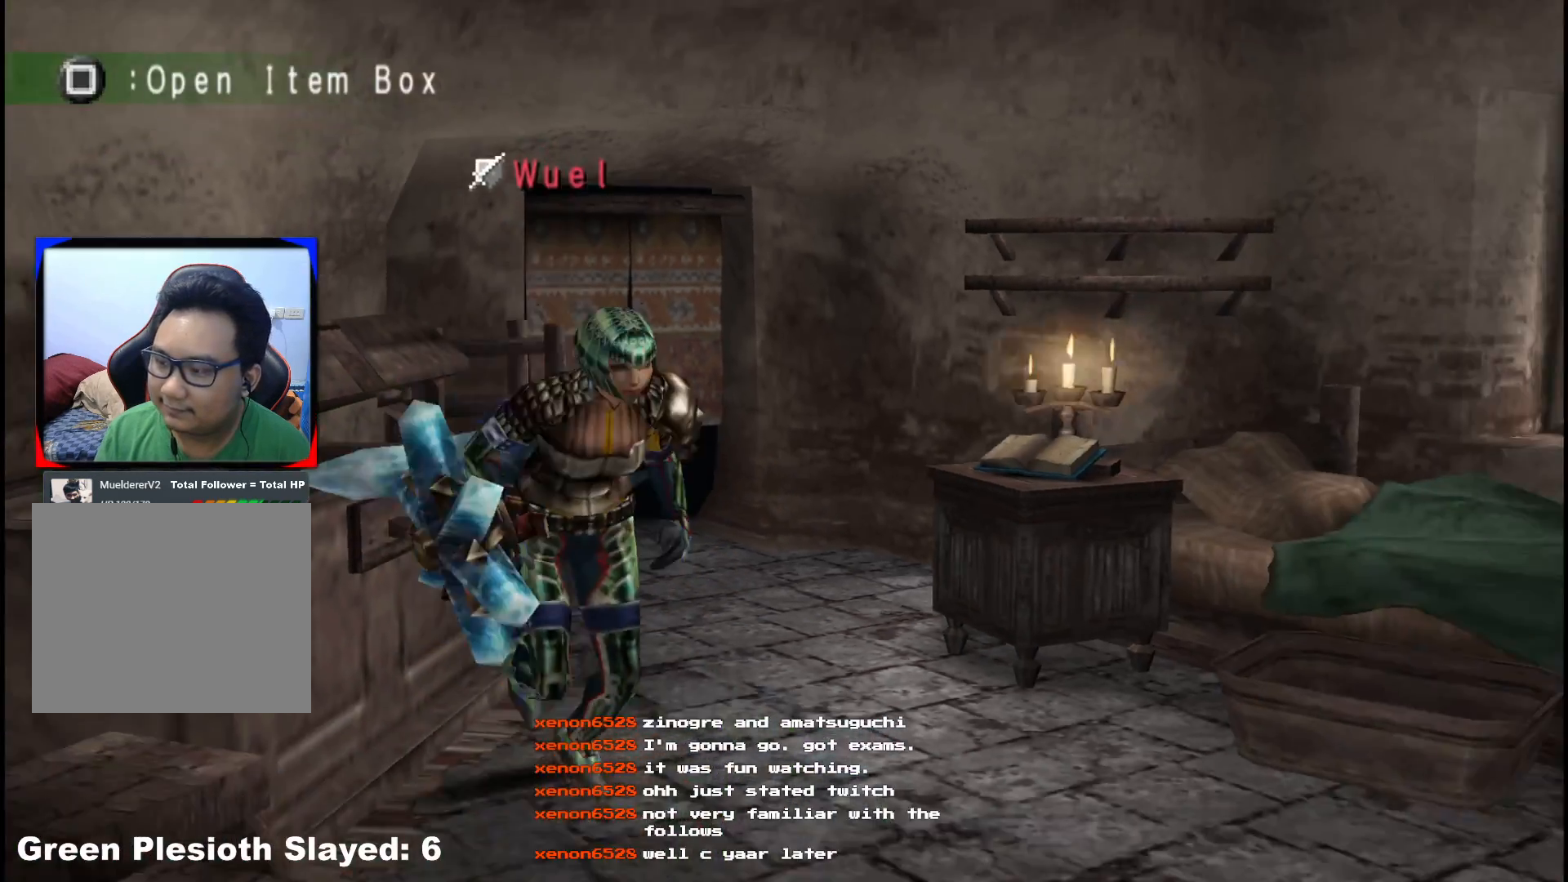
{"dt_ms": 500, "buttons": [], "left_stick": "left", "right_stick": "center", "events": [[183, "X", "down"], [267, "X", "up"], [350, "left_stick", "down-left"], [367, "X", "down"], [450, "X", "up"], [500, "left_stick", "left"]]}
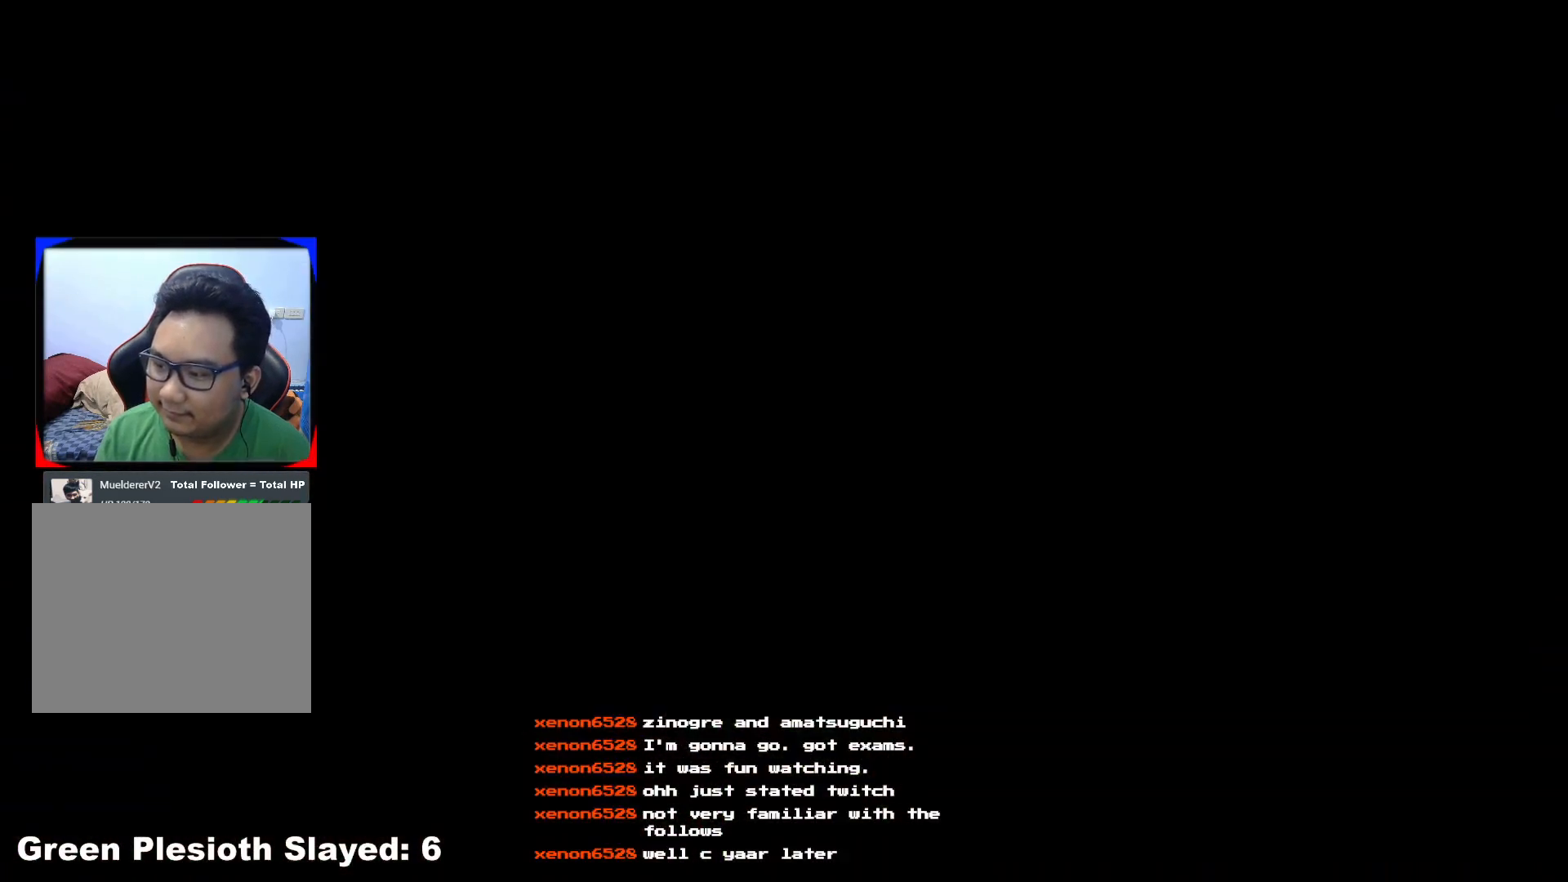
{"dt_ms": 500, "buttons": [], "left_stick": "up", "right_stick": "center", "events": [[17, "X", "down"], [100, "left_stick", "up-left"], [133, "X", "up"], [417, "left_stick", "up"]]}
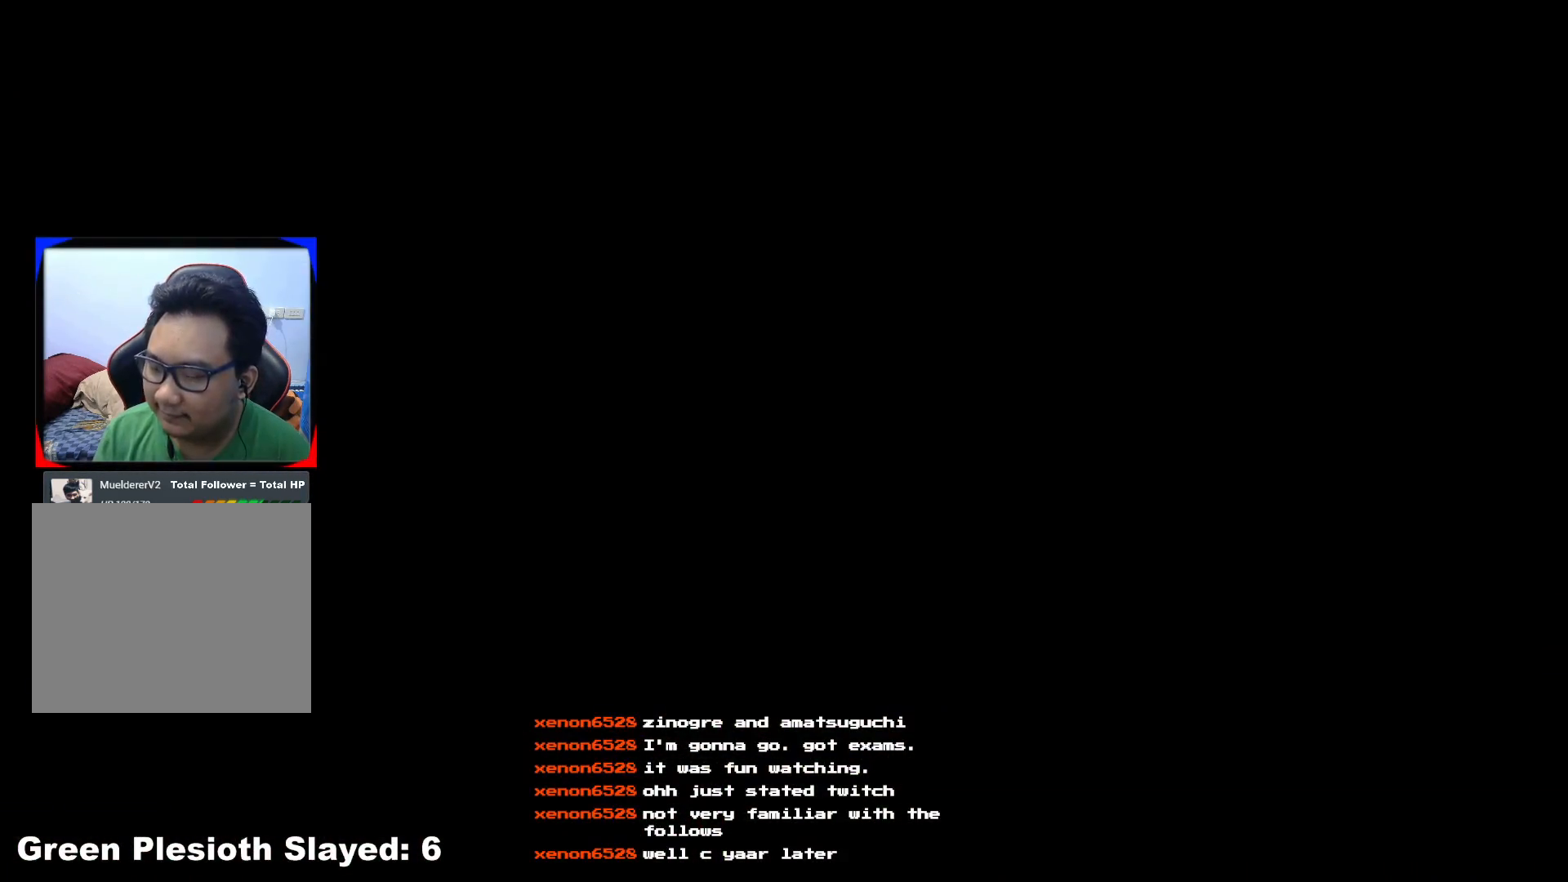
{"dt_ms": 500, "buttons": [], "left_stick": "up", "right_stick": "center", "events": []}
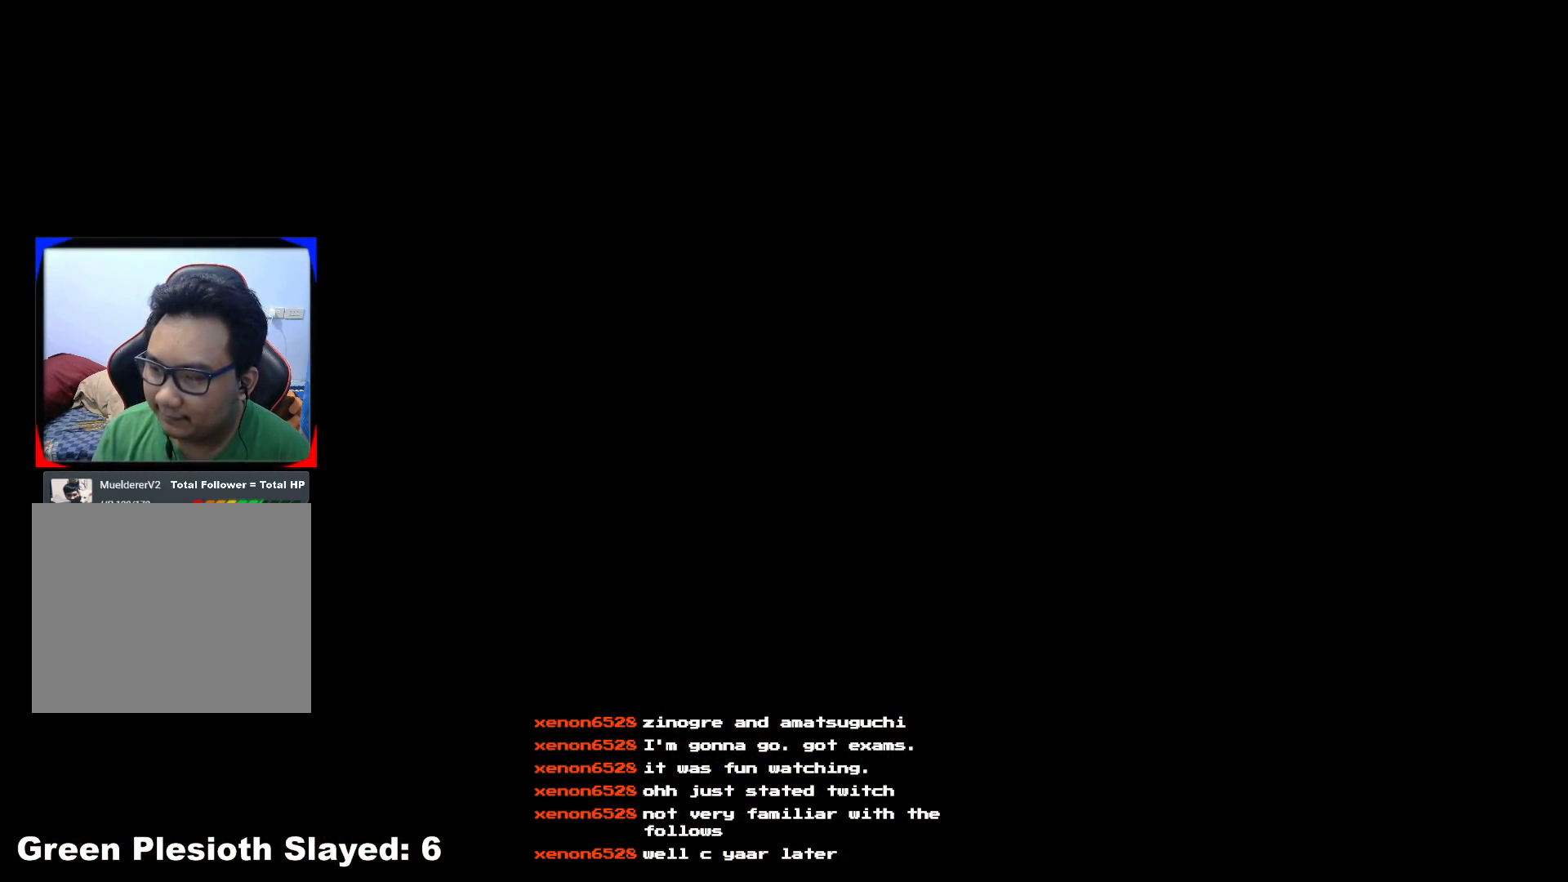
{"dt_ms": 500, "buttons": ["R1"], "left_stick": "up", "right_stick": "center", "events": [[200, "R1", "down"]]}
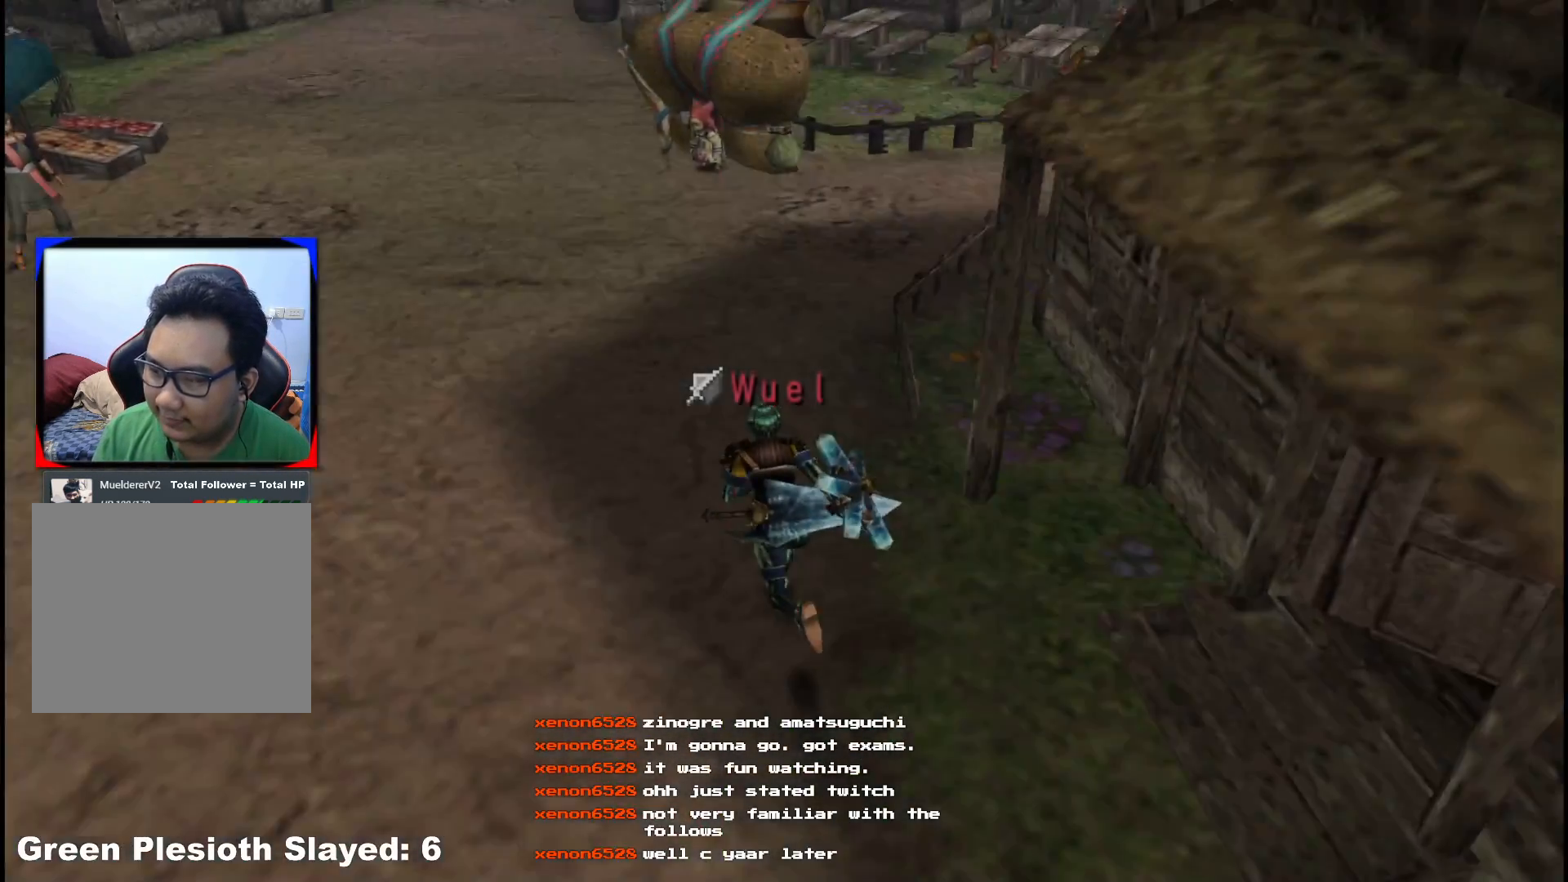
{"dt_ms": 500, "buttons": ["R1"], "left_stick": "up", "right_stick": "center", "events": []}
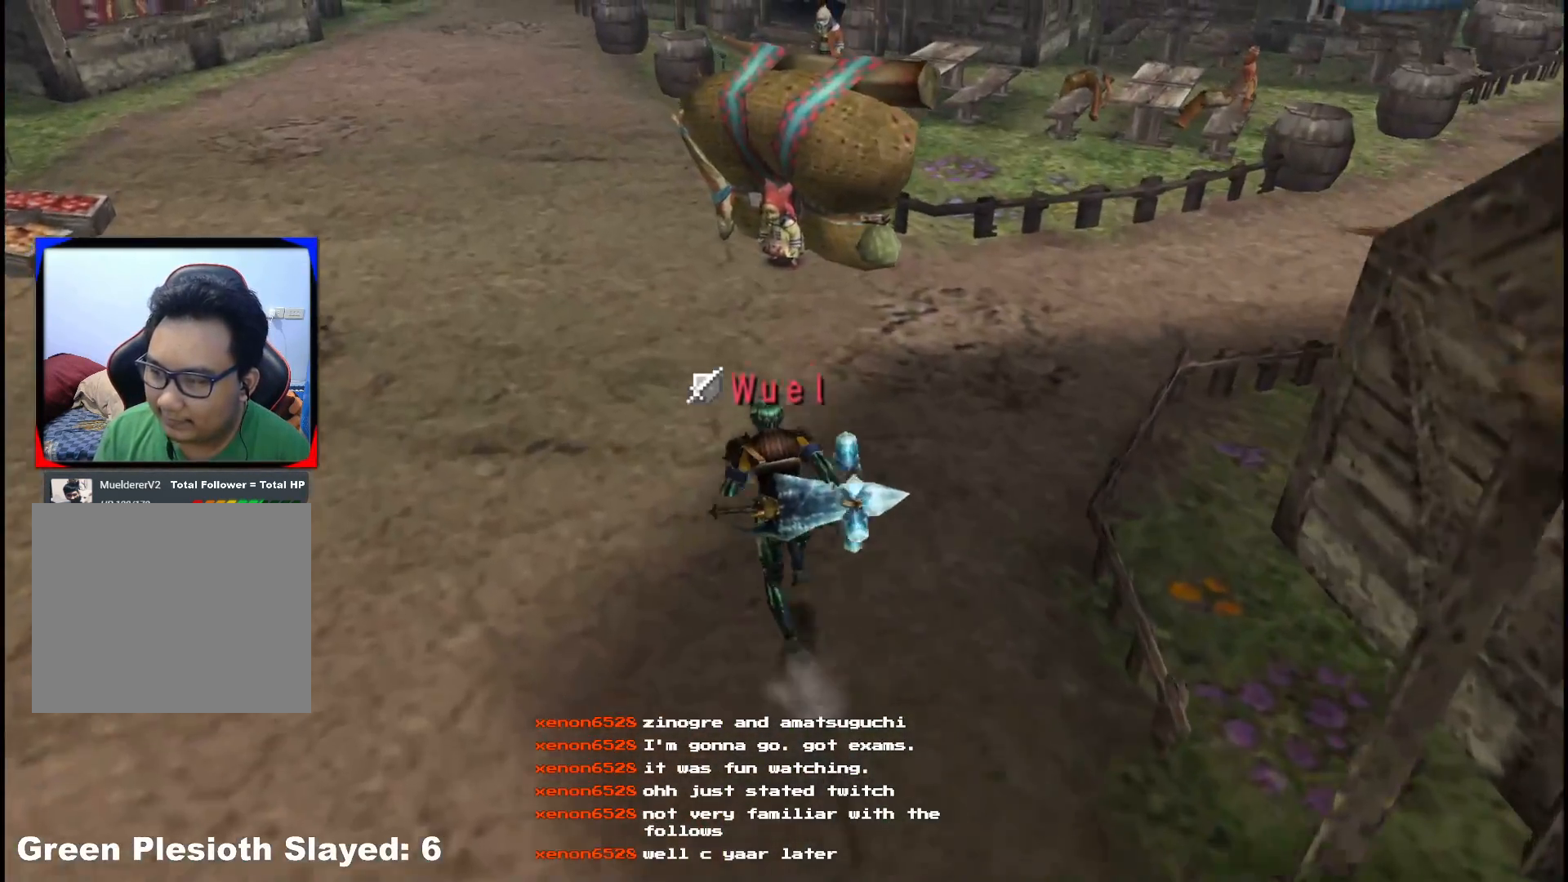
{"dt_ms": 500, "buttons": [], "left_stick": "up", "right_stick": "center", "events": [[467, "R1", "up"]]}
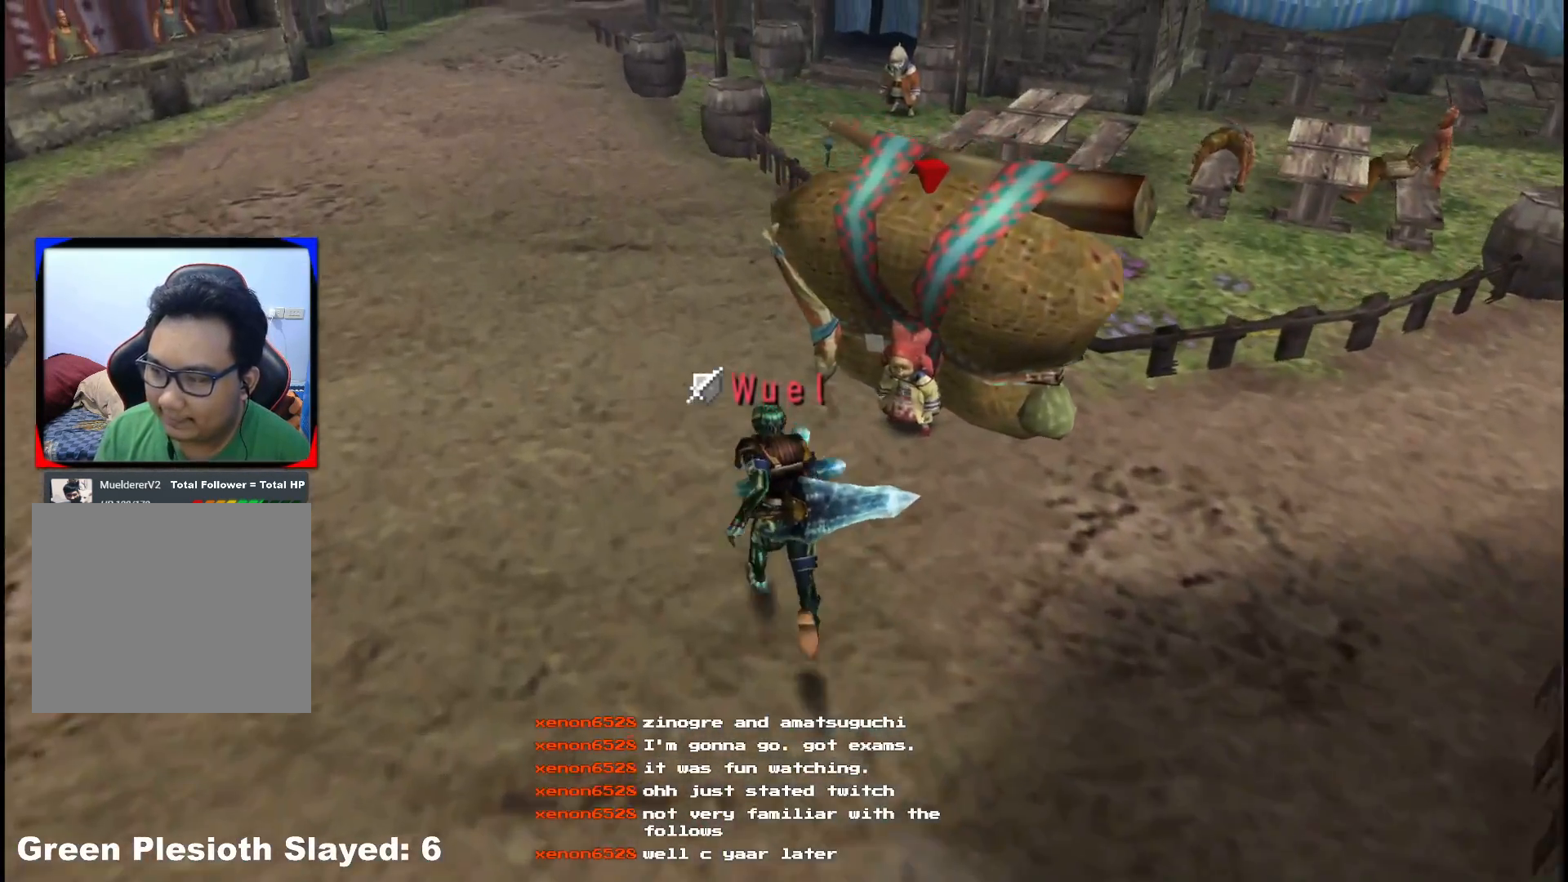
{"dt_ms": 500, "buttons": ["R1"], "left_stick": "up", "right_stick": "center"}
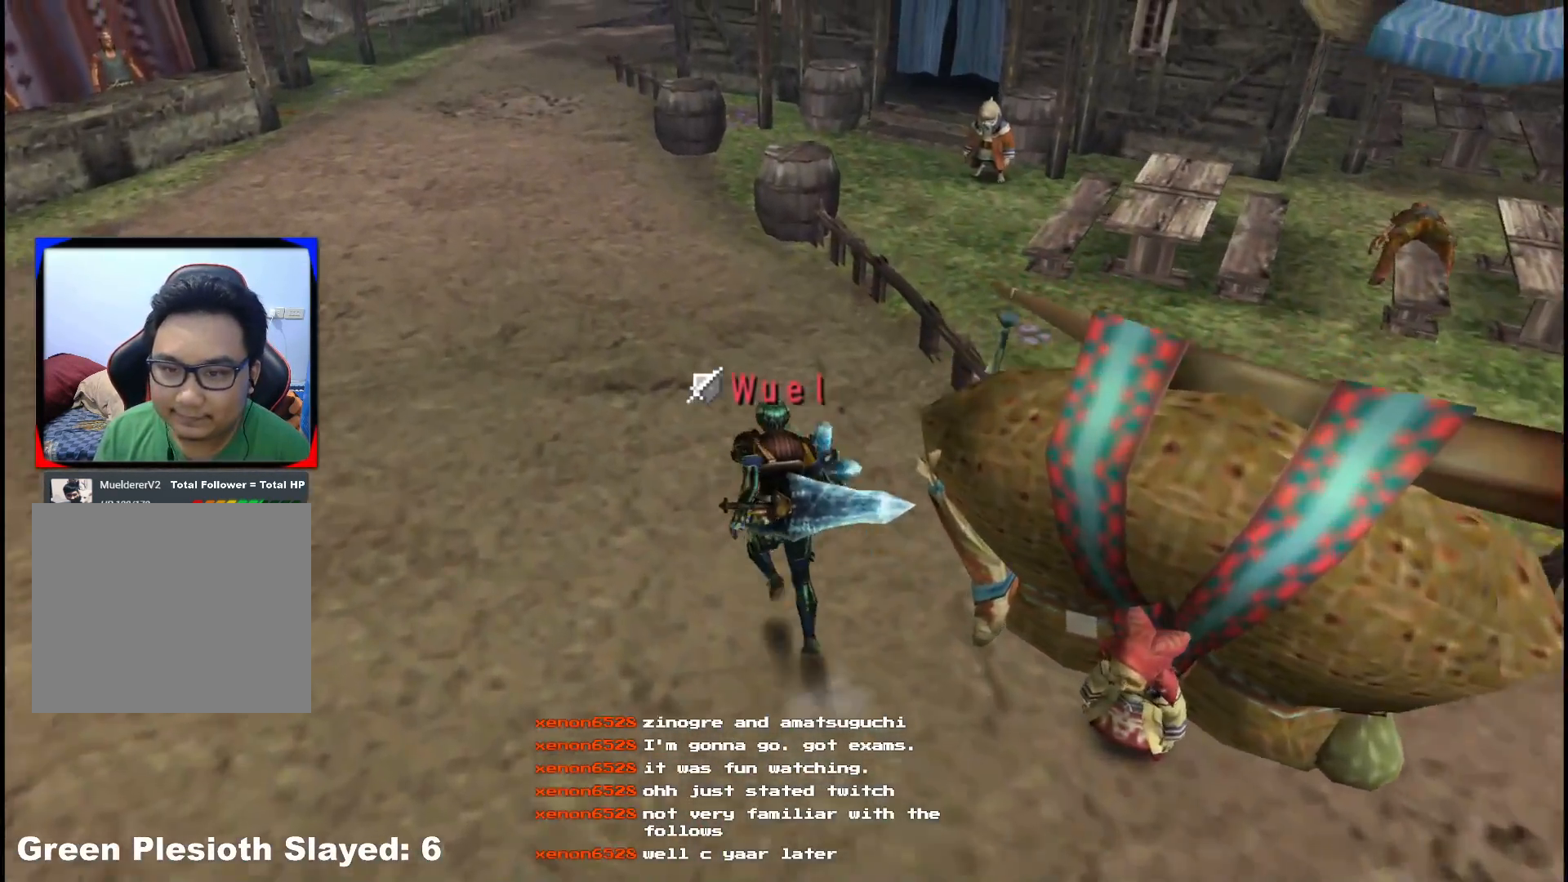
{"dt_ms": 500, "buttons": ["R1"], "left_stick": "up", "right_stick": "center", "events": []}
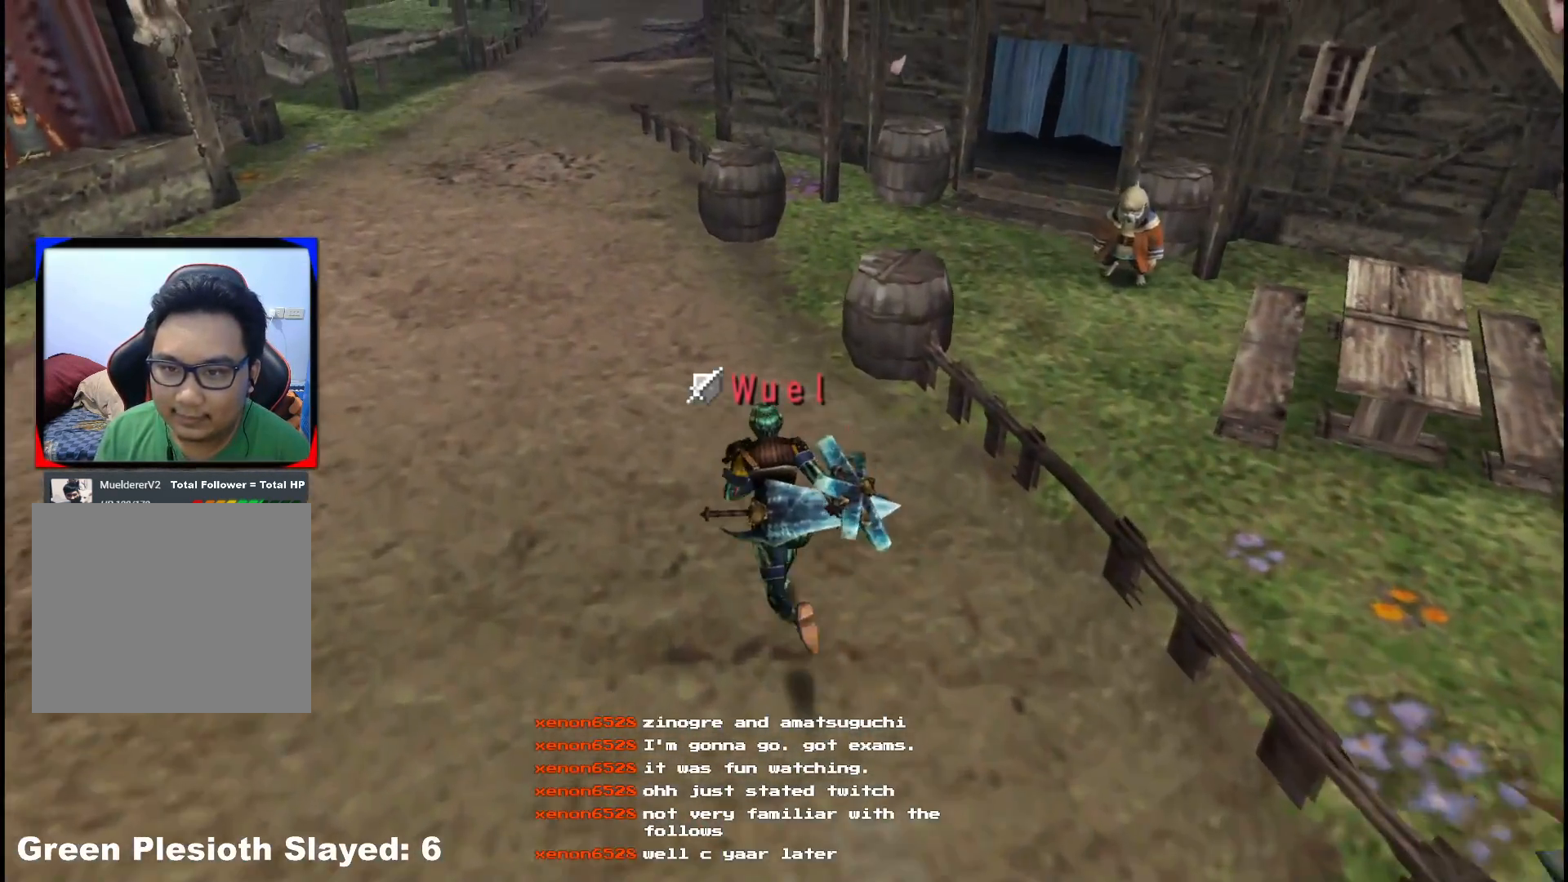
{"dt_ms": 1000, "buttons": [], "left_stick": "up-right", "right_stick": "center"}
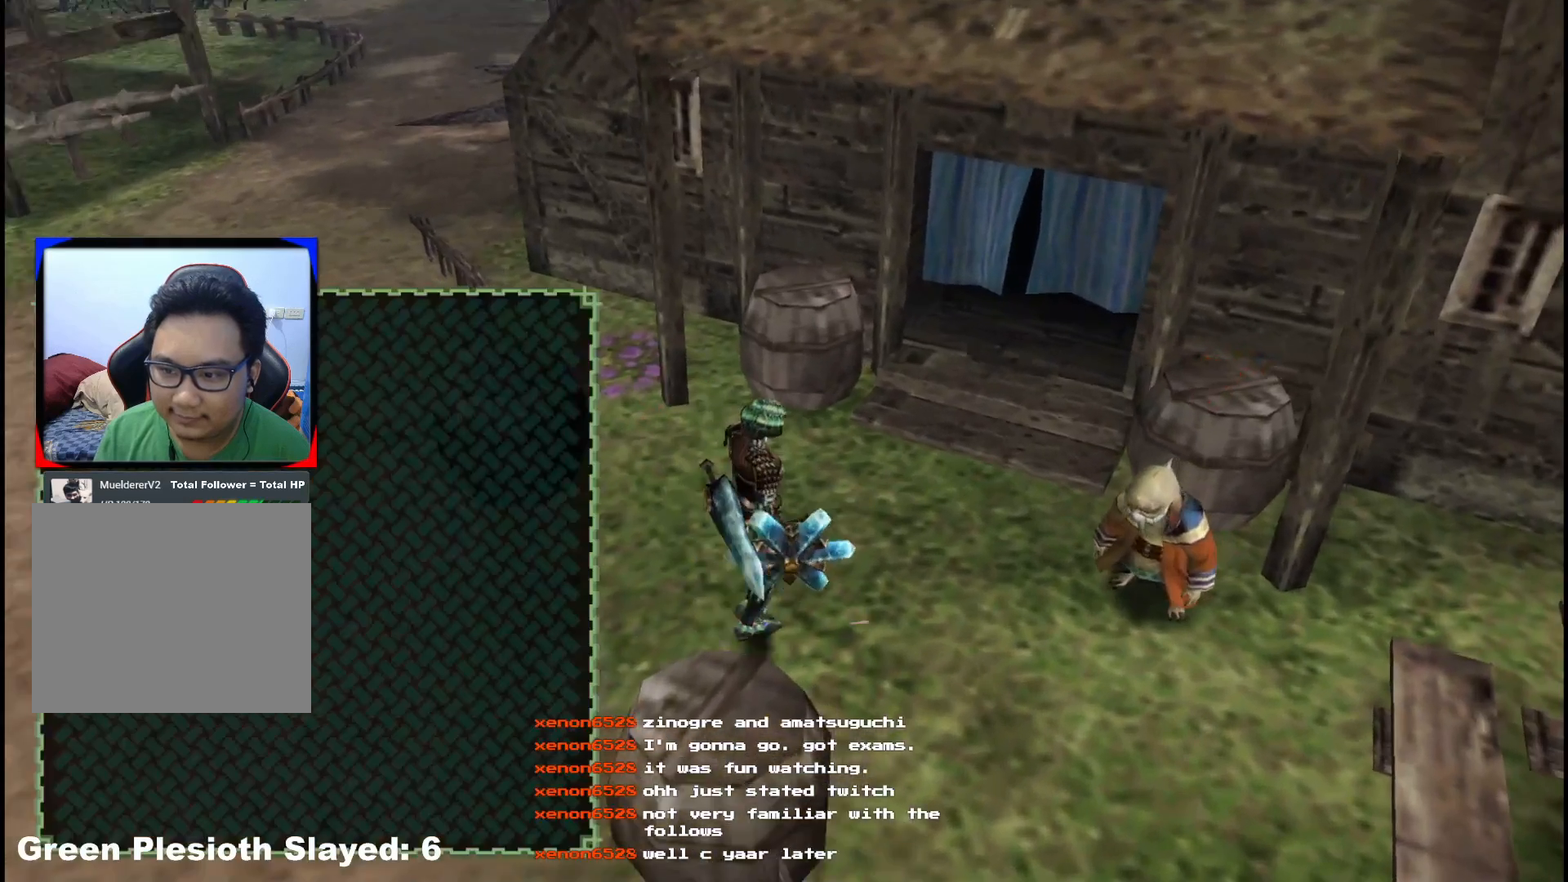
{"dt_ms": 500, "buttons": [], "left_stick": "center", "right_stick": "center", "events": [[33, "A", "down"], [83, "A", "up"], [83, "left_stick", "center"], [167, "A", "down"], [250, "A", "up"]]}
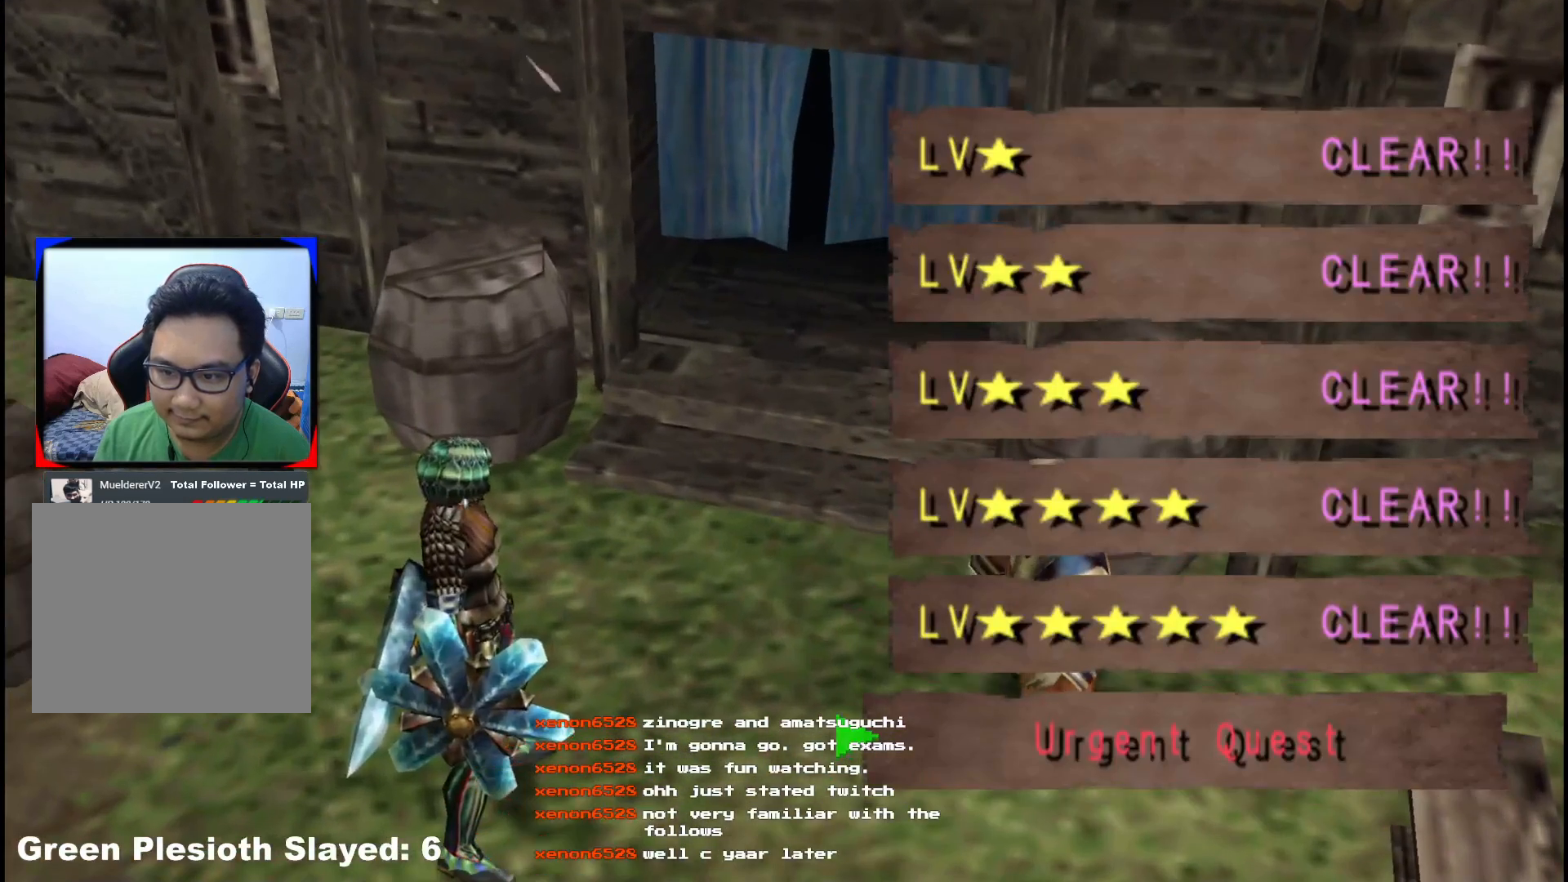
{"dt_ms": 500, "buttons": ["DPAD_UP"], "left_stick": "center", "right_stick": "center", "events": [[167, "DPAD_DOWN", "down"], [267, "DPAD_DOWN", "up"], [467, "DPAD_UP", "down"]]}
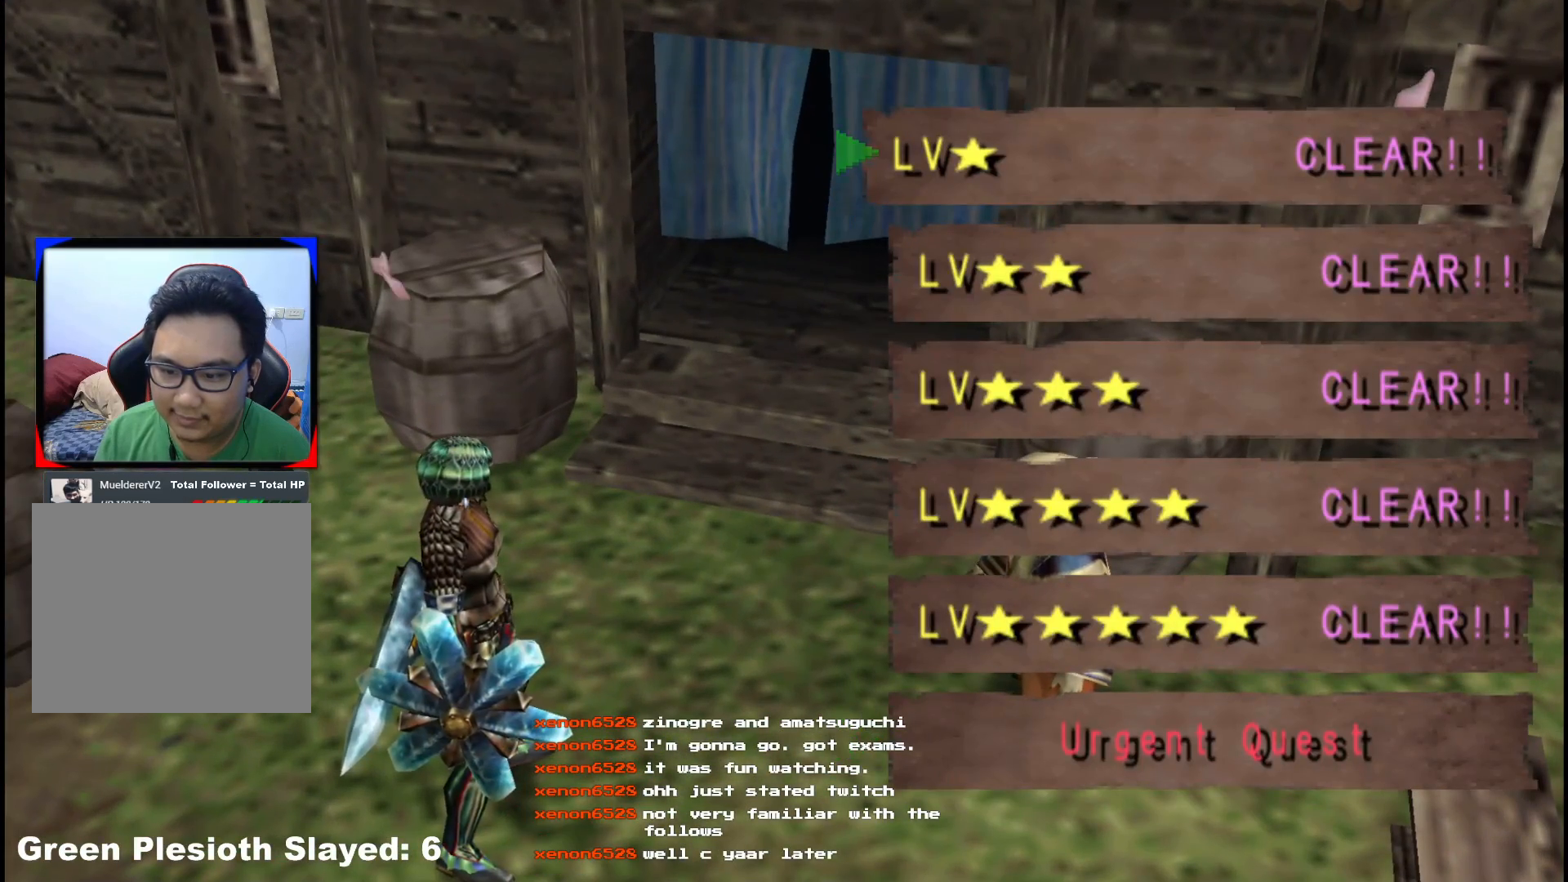
{"dt_ms": 500, "buttons": ["DPAD_UP"], "left_stick": "center", "right_stick": "center", "events": [[50, "DPAD_UP", "up"], [417, "DPAD_UP", "down"]]}
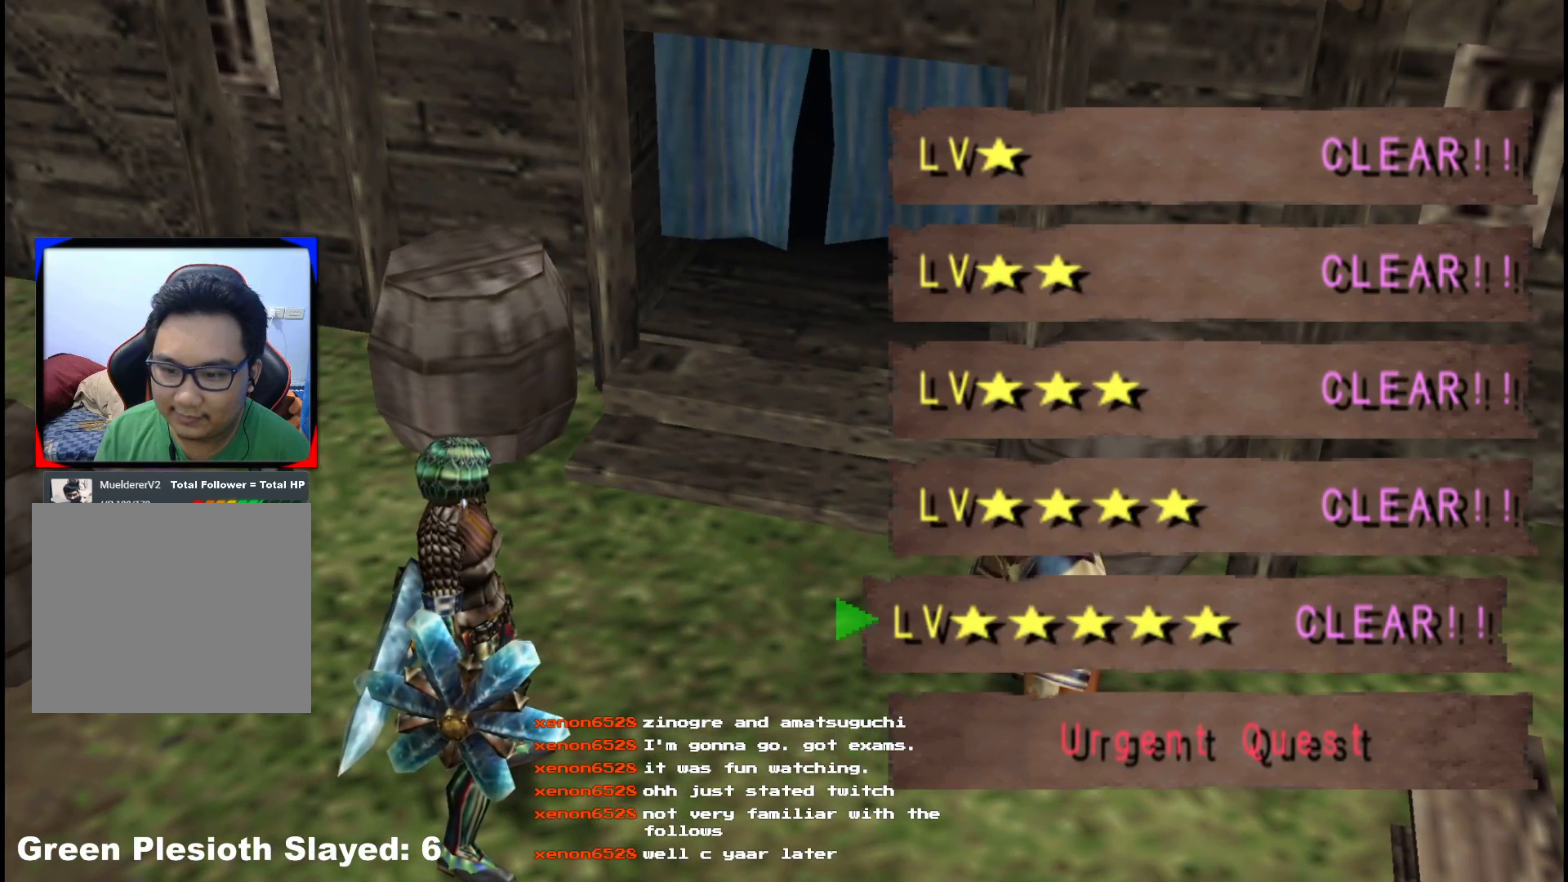
{"dt_ms": 500, "buttons": [], "left_stick": "center", "right_stick": "center", "events": [[17, "DPAD_UP", "up"], [367, "DPAD_UP", "down"], [450, "DPAD_UP", "up"]]}
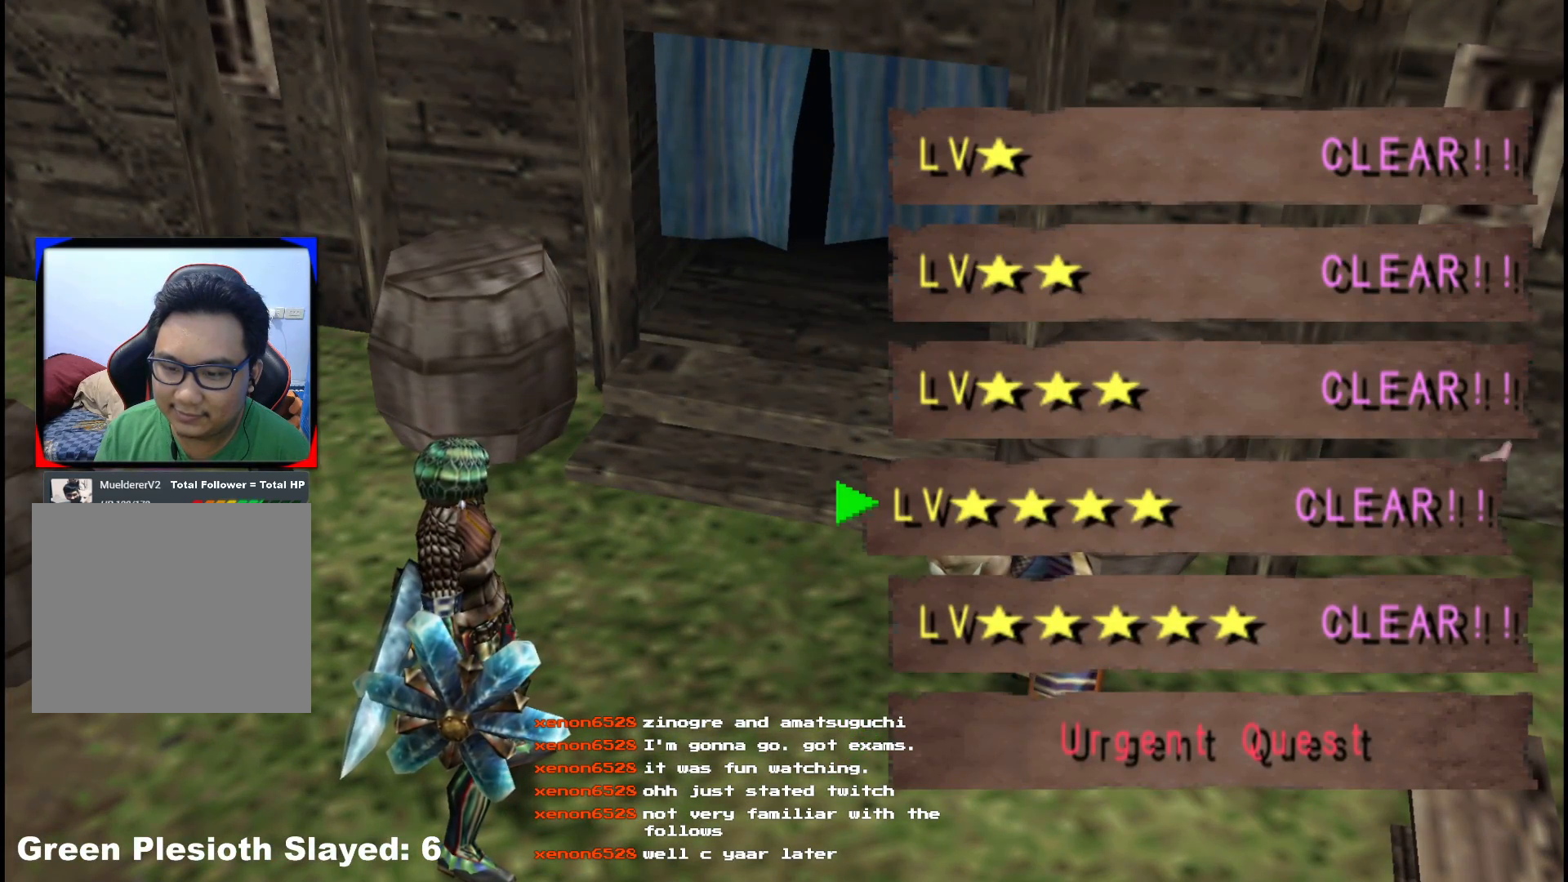
{"dt_ms": 500, "buttons": [], "left_stick": "center", "right_stick": "center", "events": [[150, "DPAD_DOWN", "down"], [217, "DPAD_DOWN", "up"], [367, "DPAD_DOWN", "down"], [467, "DPAD_DOWN", "up"]]}
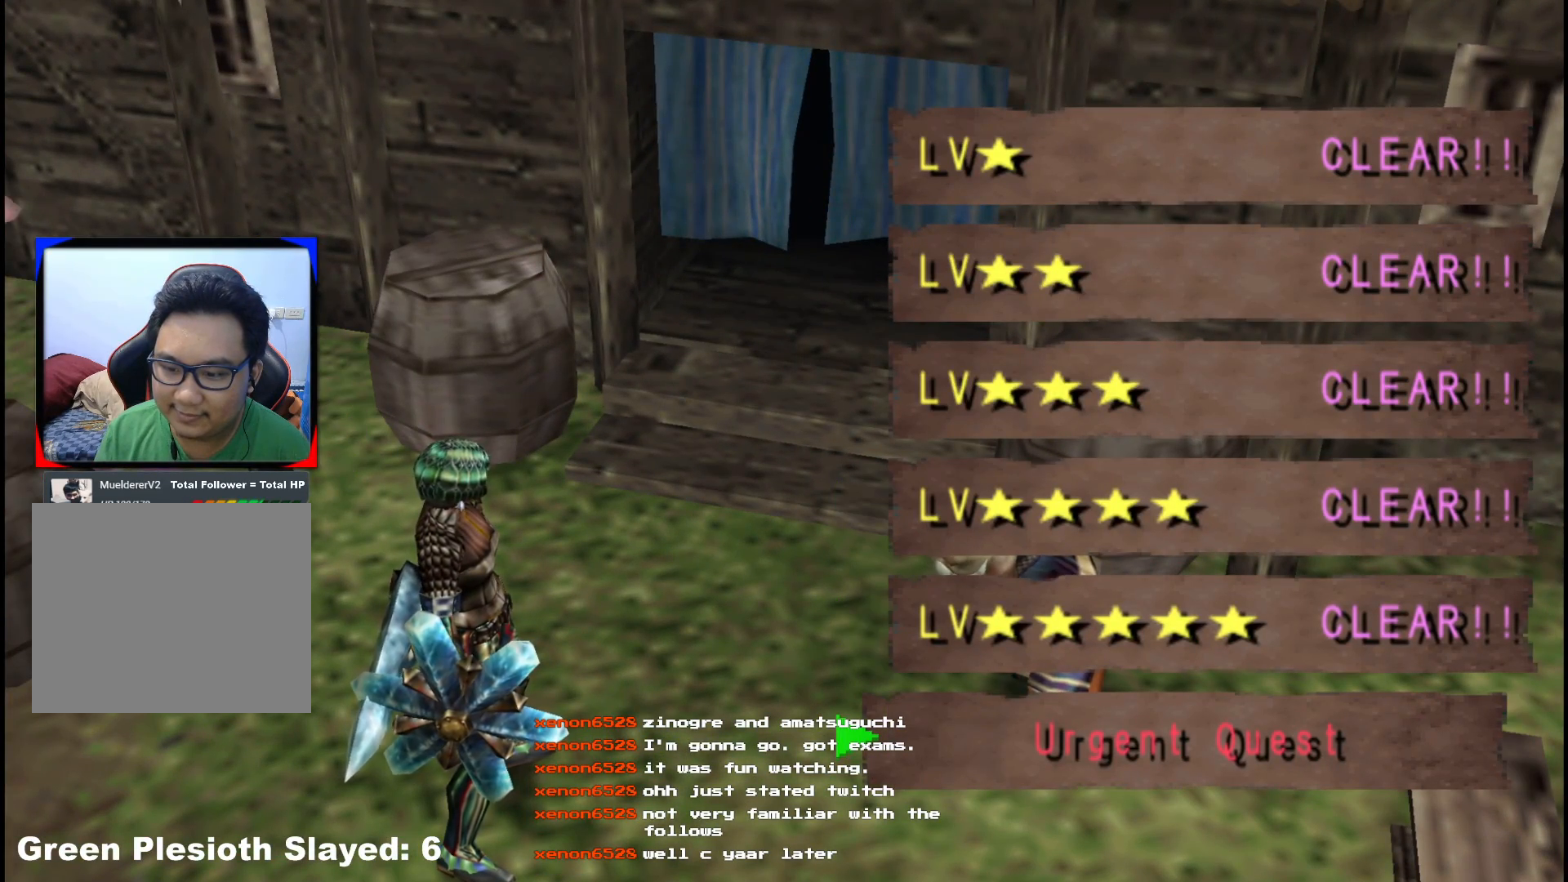
{"dt_ms": 500, "buttons": [], "left_stick": "center", "right_stick": "center", "events": []}
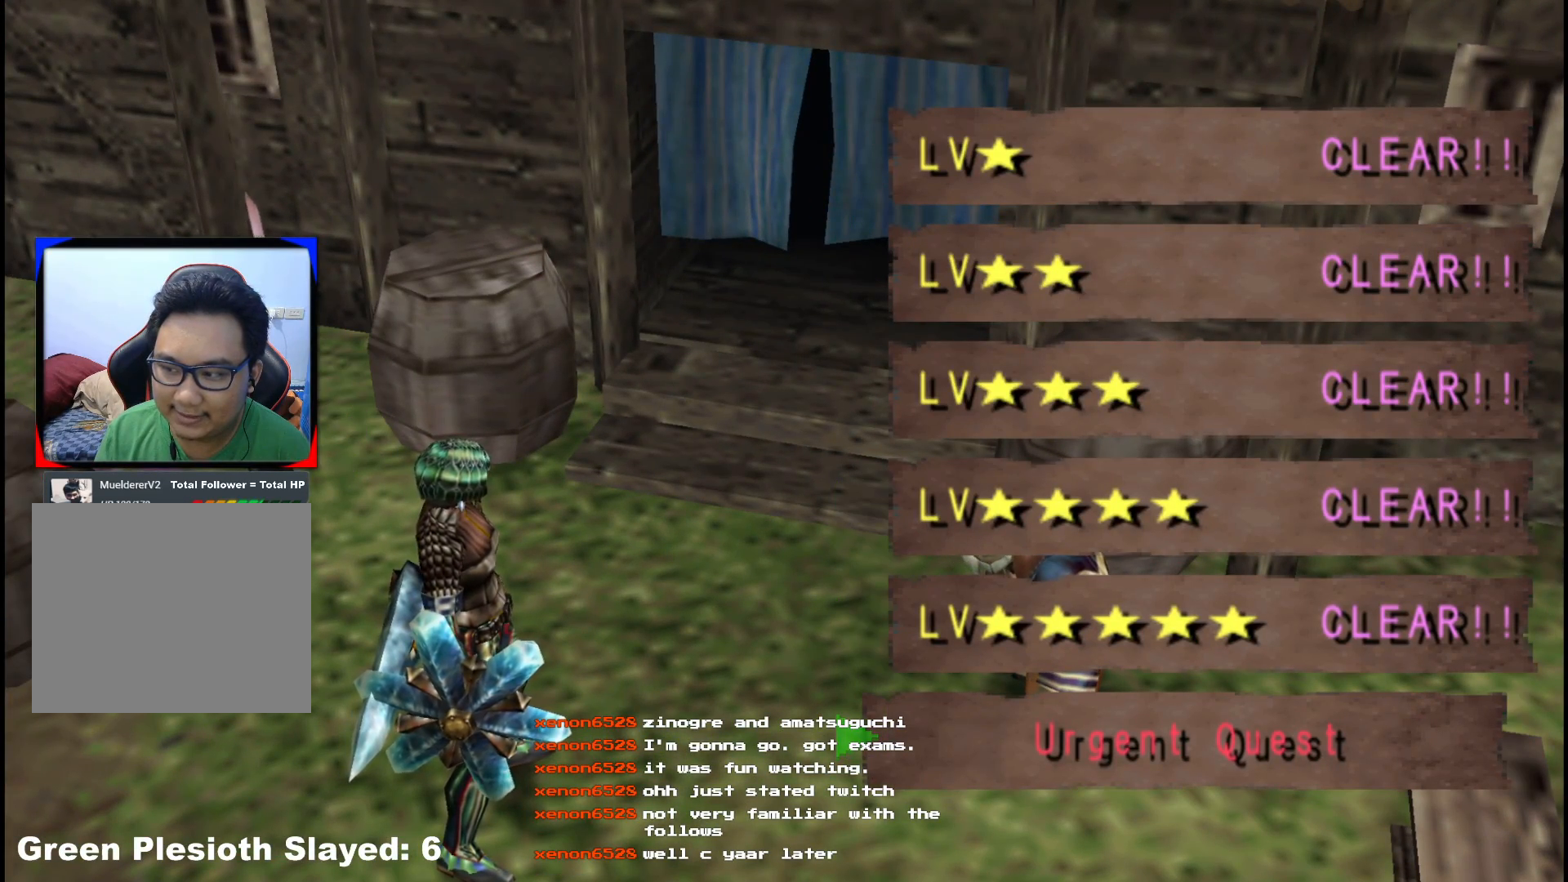
{"dt_ms": 500, "buttons": [], "left_stick": "center", "right_stick": "center", "events": [[300, "DPAD_UP", "down"], [383, "DPAD_UP", "up"]]}
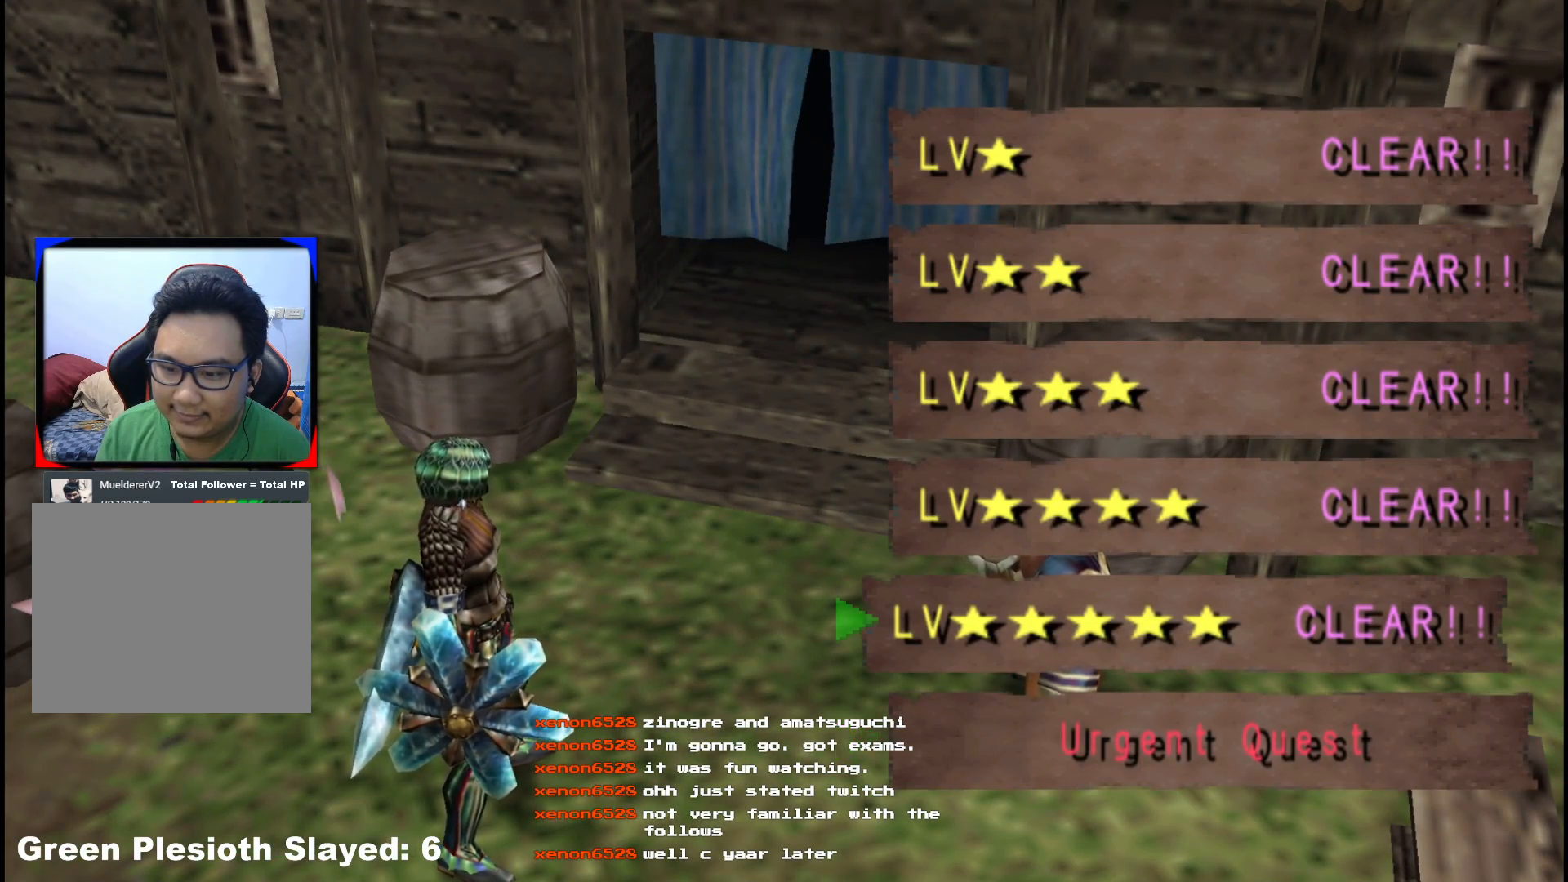
{"dt_ms": 500, "buttons": [], "left_stick": "center", "right_stick": "center", "events": [[67, "DPAD_DOWN", "down"], [150, "DPAD_DOWN", "up"], [400, "A", "down"], [483, "A", "up"]]}
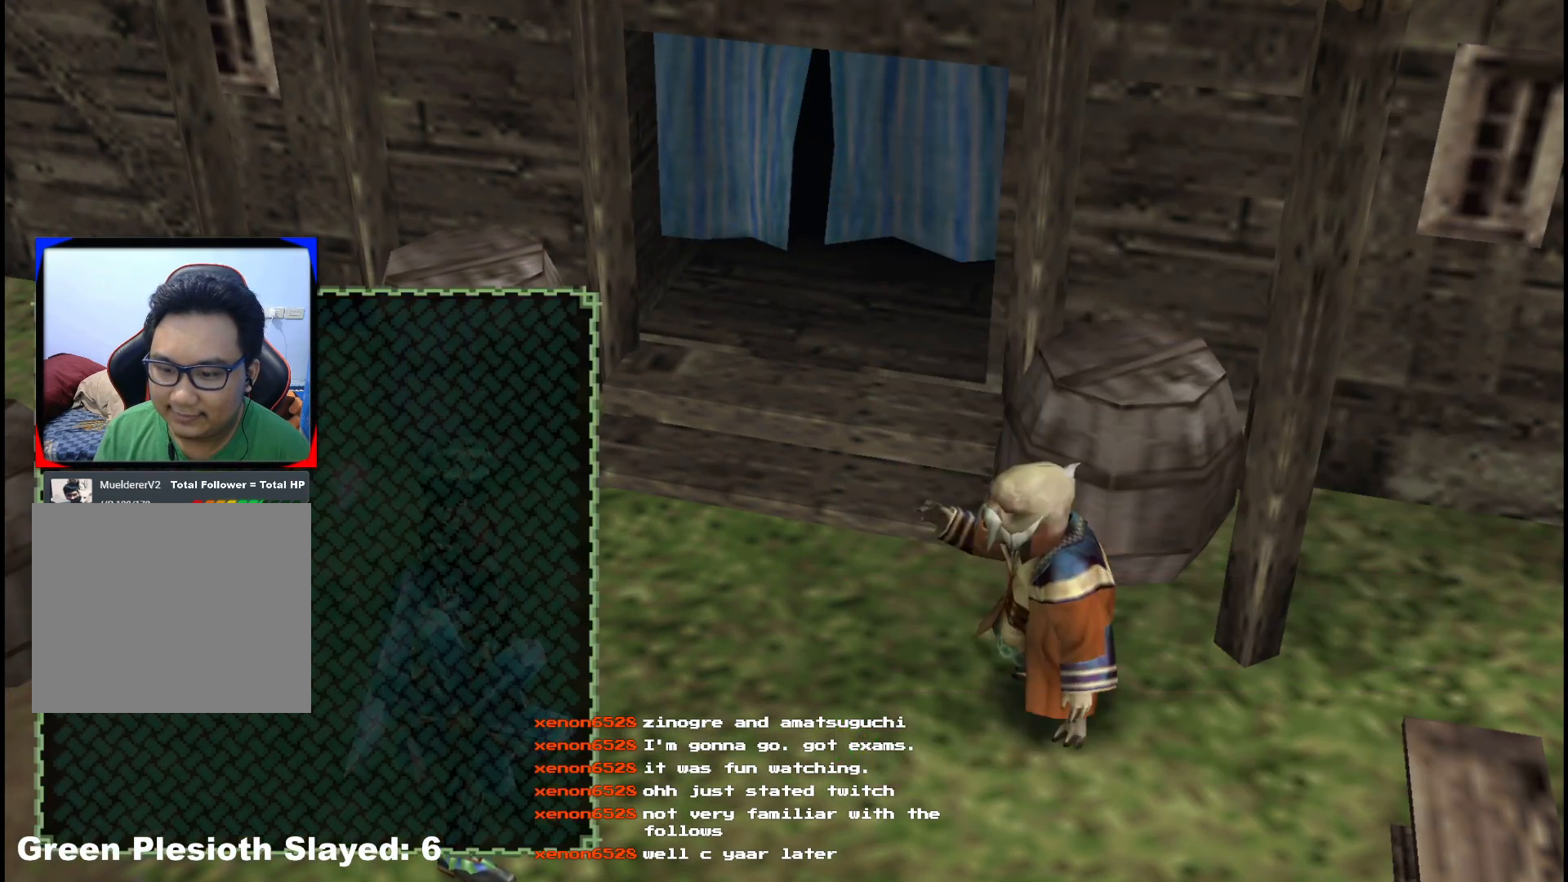
{"dt_ms": 500, "buttons": [], "left_stick": "center", "right_stick": "center", "events": [[133, "A", "down"], [217, "A", "up"], [317, "A", "down"], [350, "A", "up"]]}
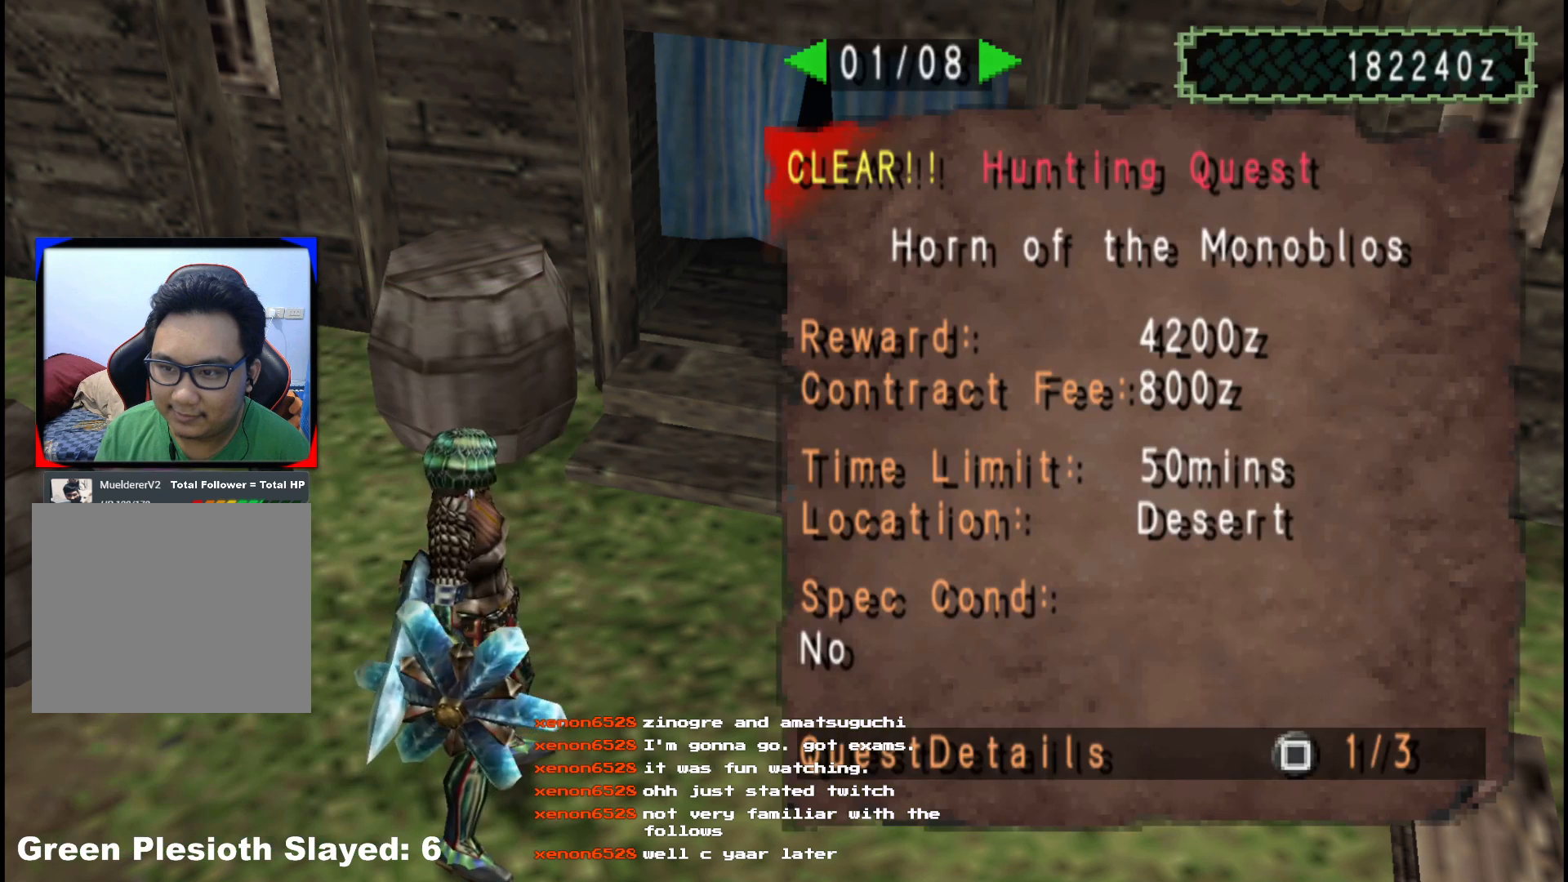
{"dt_ms": 500, "buttons": [], "left_stick": "center", "right_stick": "center", "events": []}
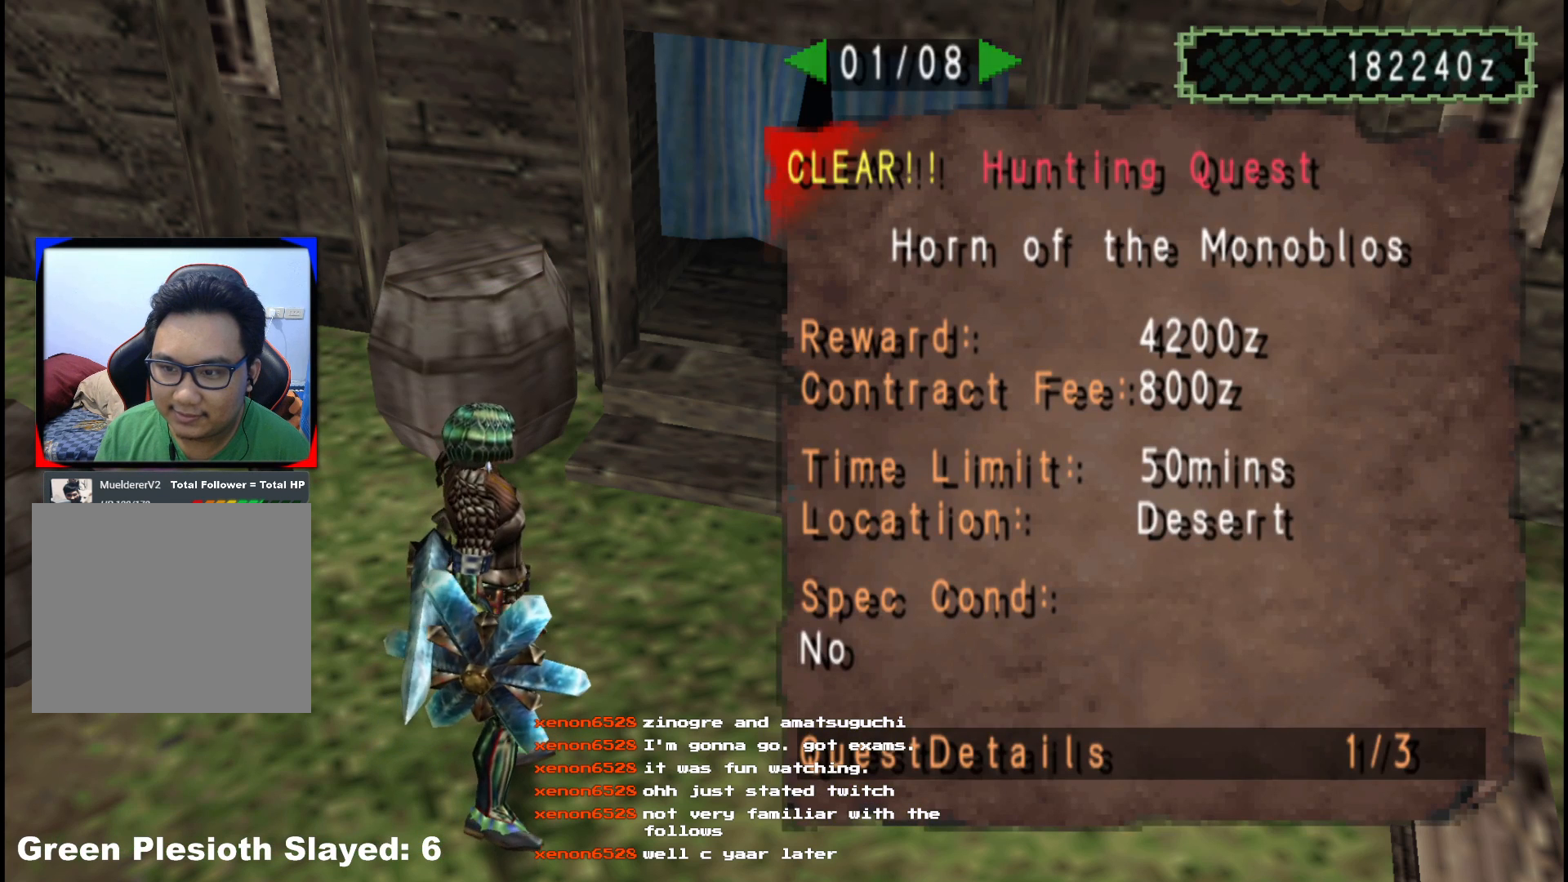
{"dt_ms": 500, "buttons": [], "left_stick": "center", "right_stick": "center", "events": [[17, "B", "down"], [67, "B", "up"], [200, "DPAD_DOWN", "down"], [283, "DPAD_DOWN", "up"]]}
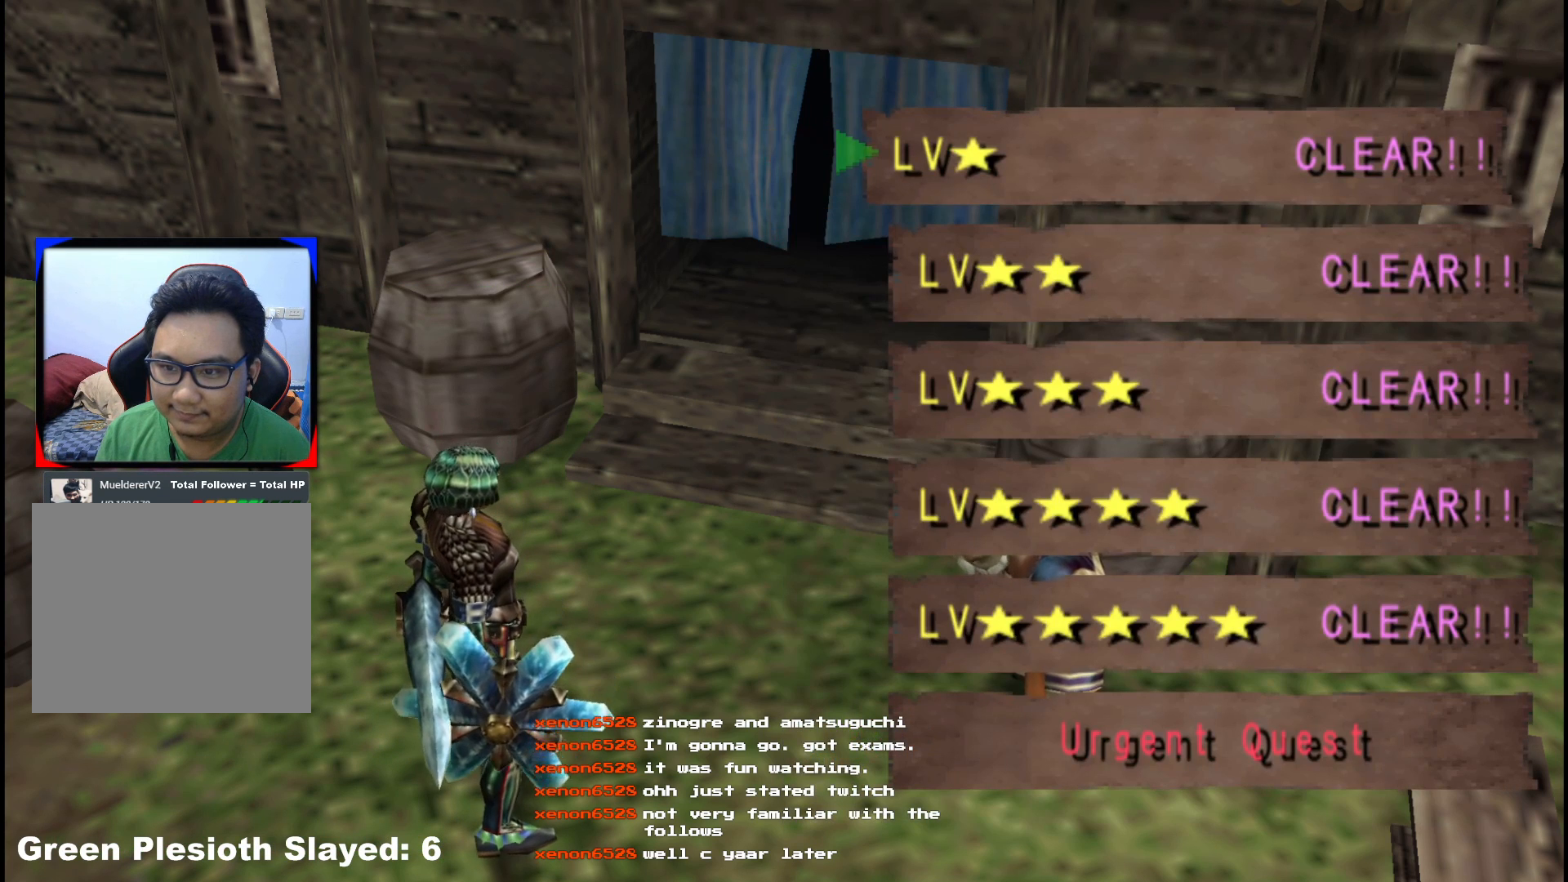
{"dt_ms": 500, "buttons": [], "left_stick": "center", "right_stick": "center", "events": [[250, "DPAD_DOWN", "down"], [317, "DPAD_DOWN", "up"], [417, "DPAD_DOWN", "down"], [483, "DPAD_DOWN", "up"]]}